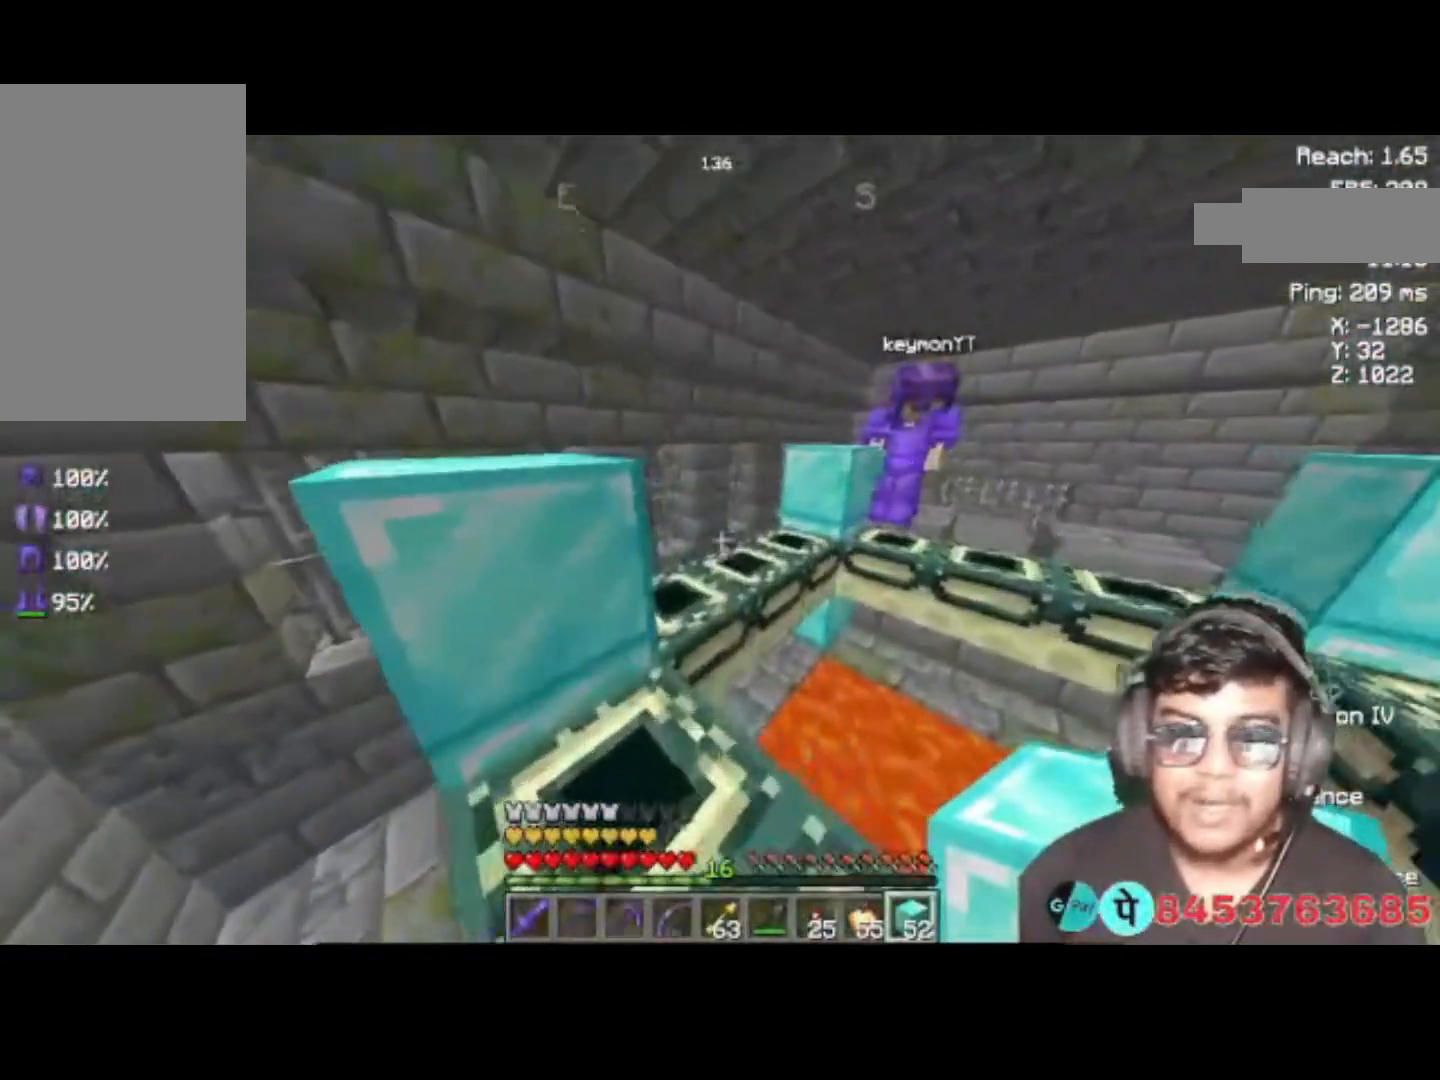
Gameplay with keyboard; each line is a JSON object with the keys held at the frame after it. "events" lists presses ("down") and releases ("up") of "a", "d", "s", "space" and "w" between this image and that frame as [ms after this image, input, new state], when the widget could be followed in between. No other keys are recorded. Mouse input is not recorded.
{"keys": ["d"], "events": [[117, "a", "up"], [117, "w", "up"], [283, "d", "down"]]}
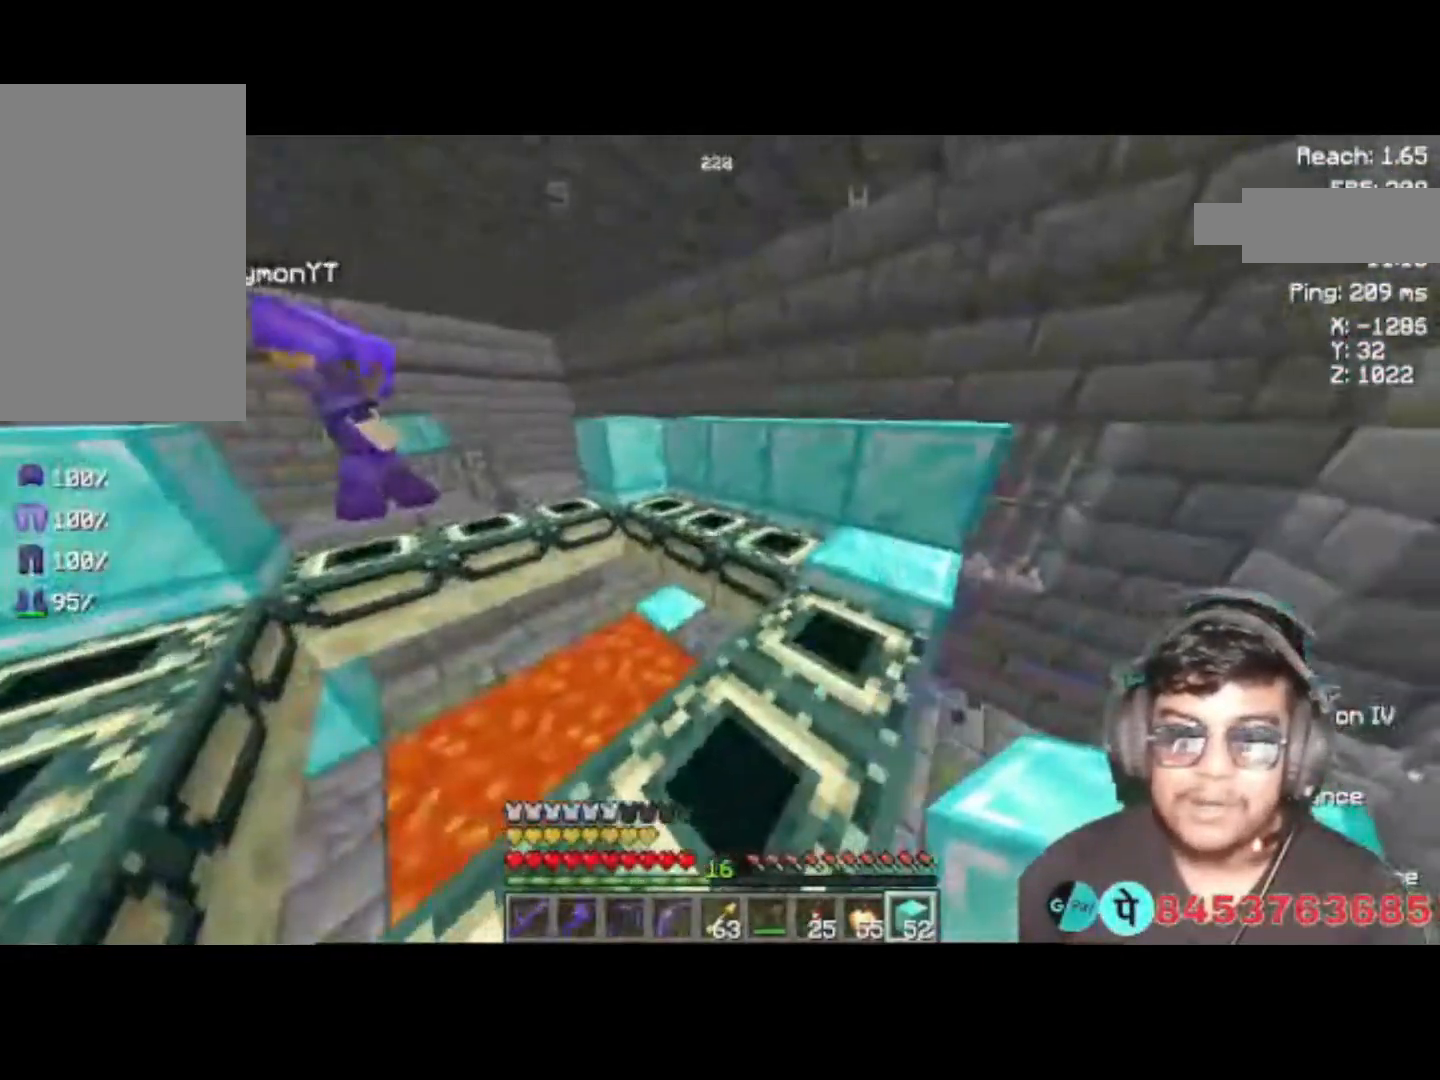
{"keys": ["w"], "events": [[83, "w", "down"], [383, "d", "up"]]}
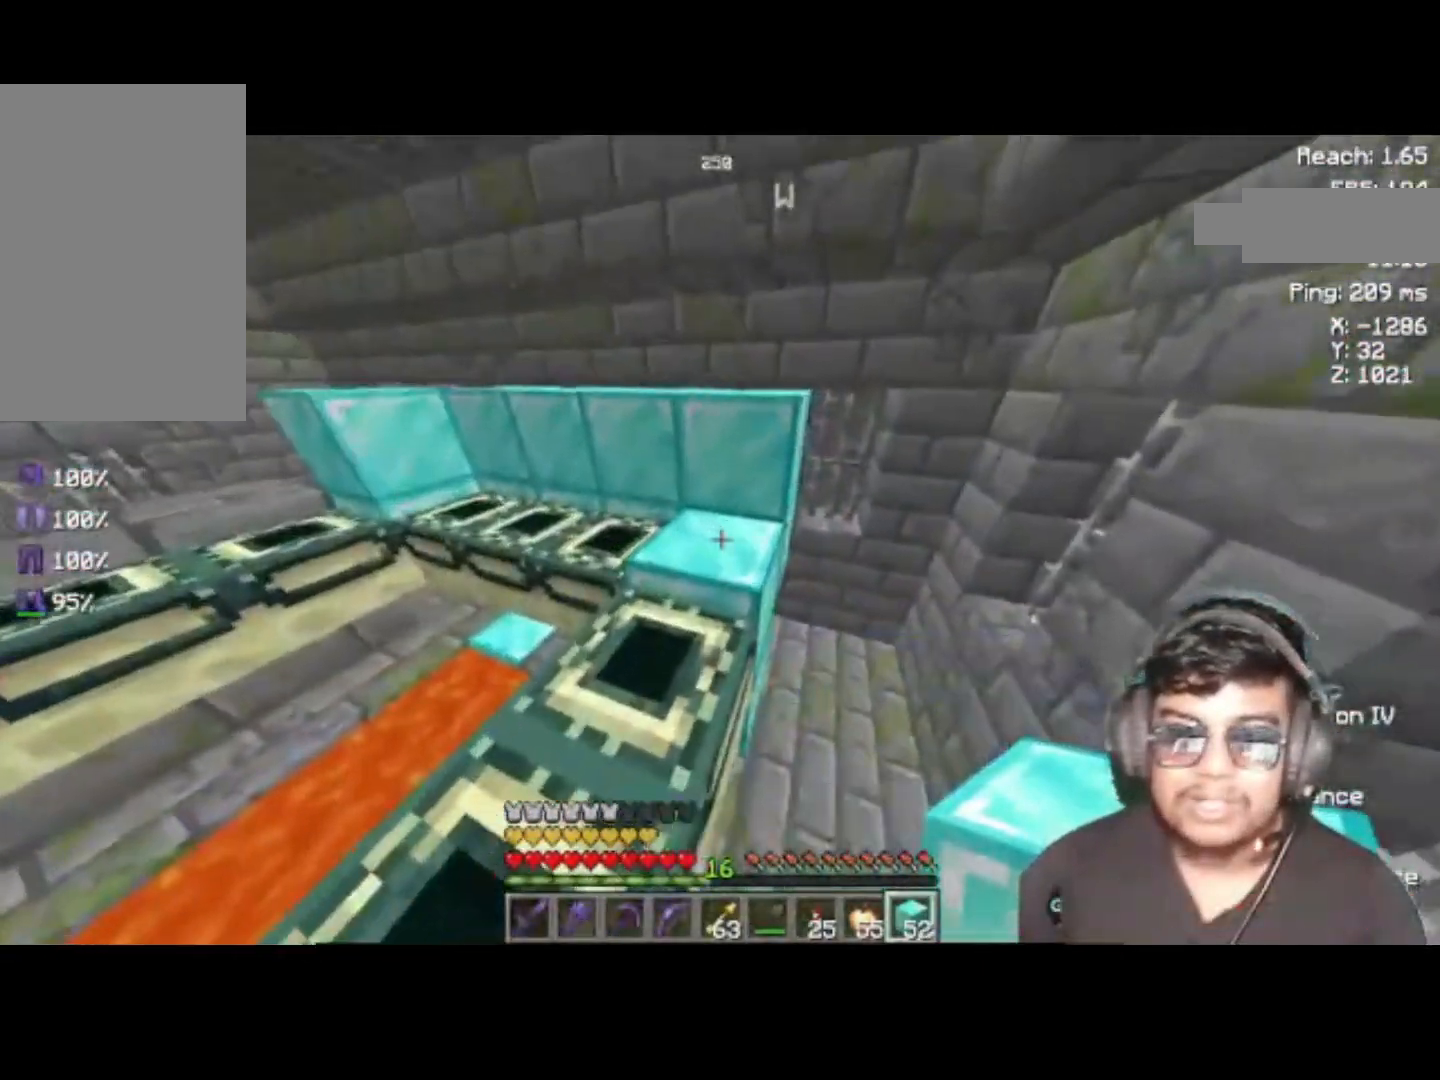
{"keys": [], "events": [[217, "w", "up"]]}
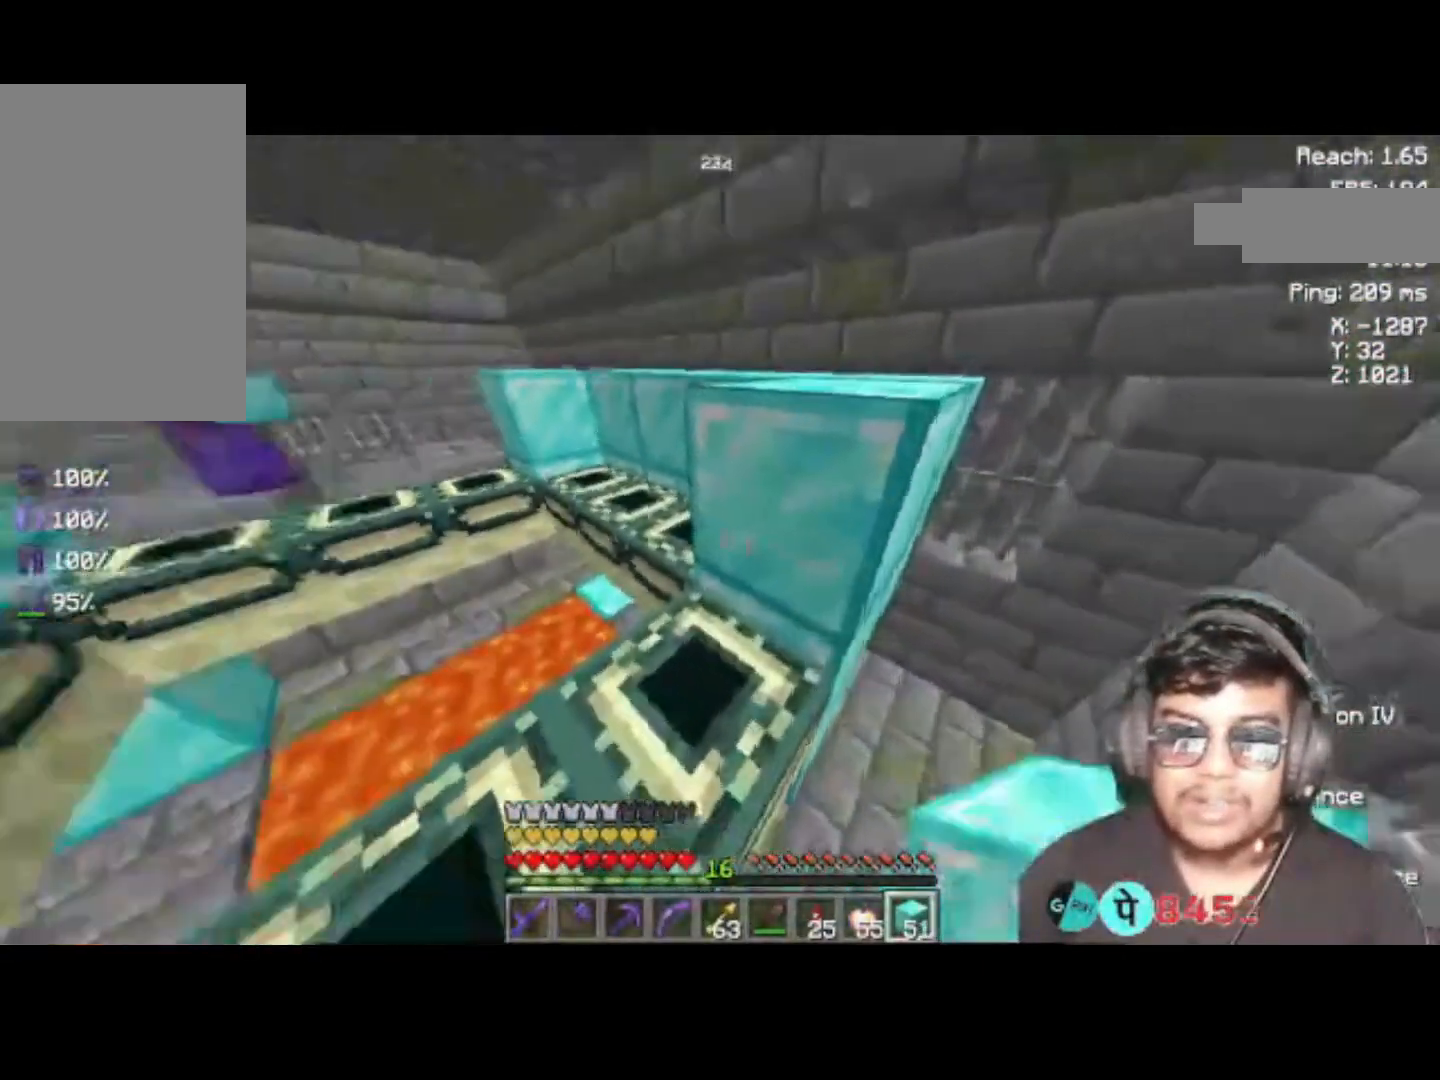
{"keys": ["w"], "events": [[417, "w", "down"]]}
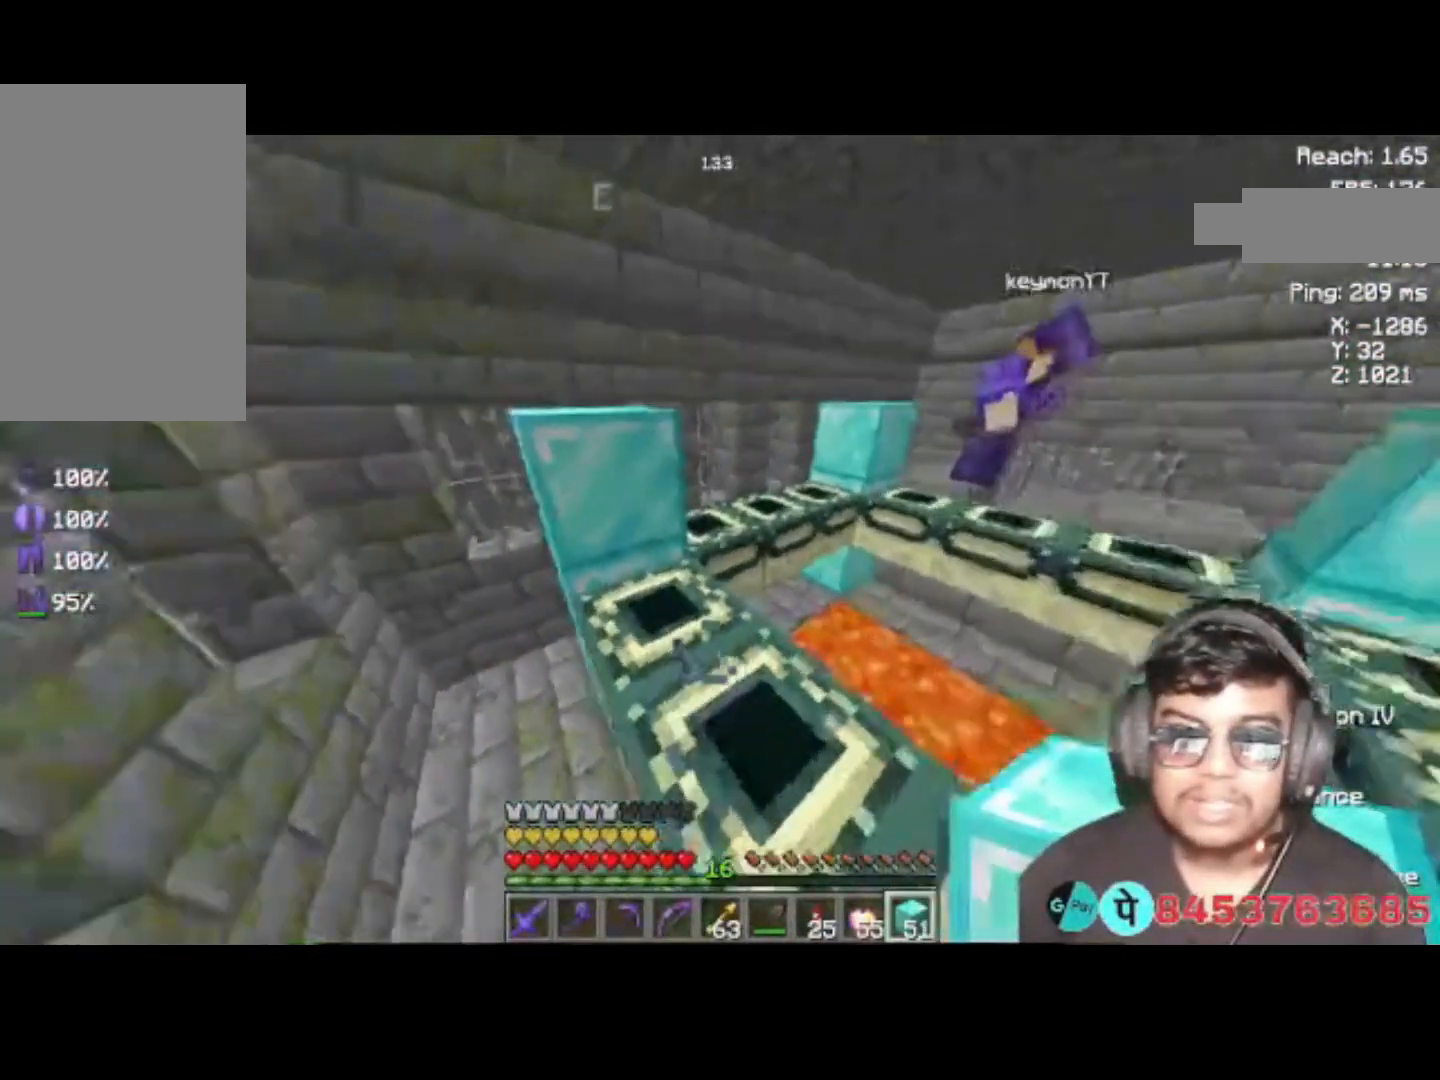
{"keys": ["a", "w"], "events": [[83, "a", "down"]]}
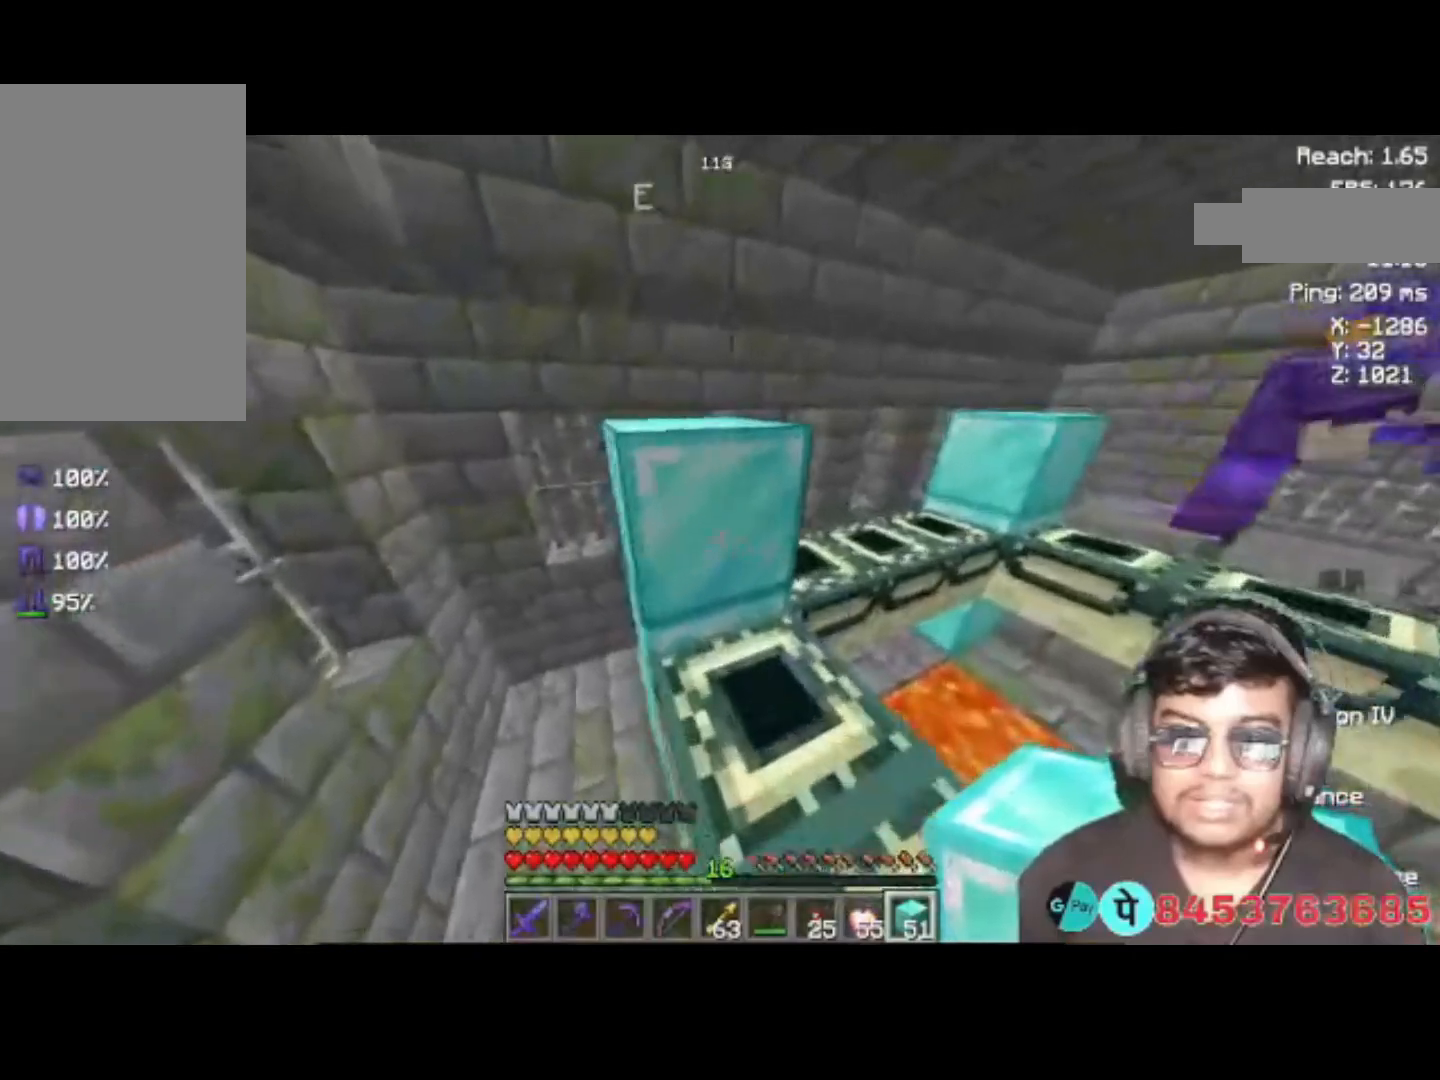
{"keys": ["w"], "events": [[283, "a", "up"]]}
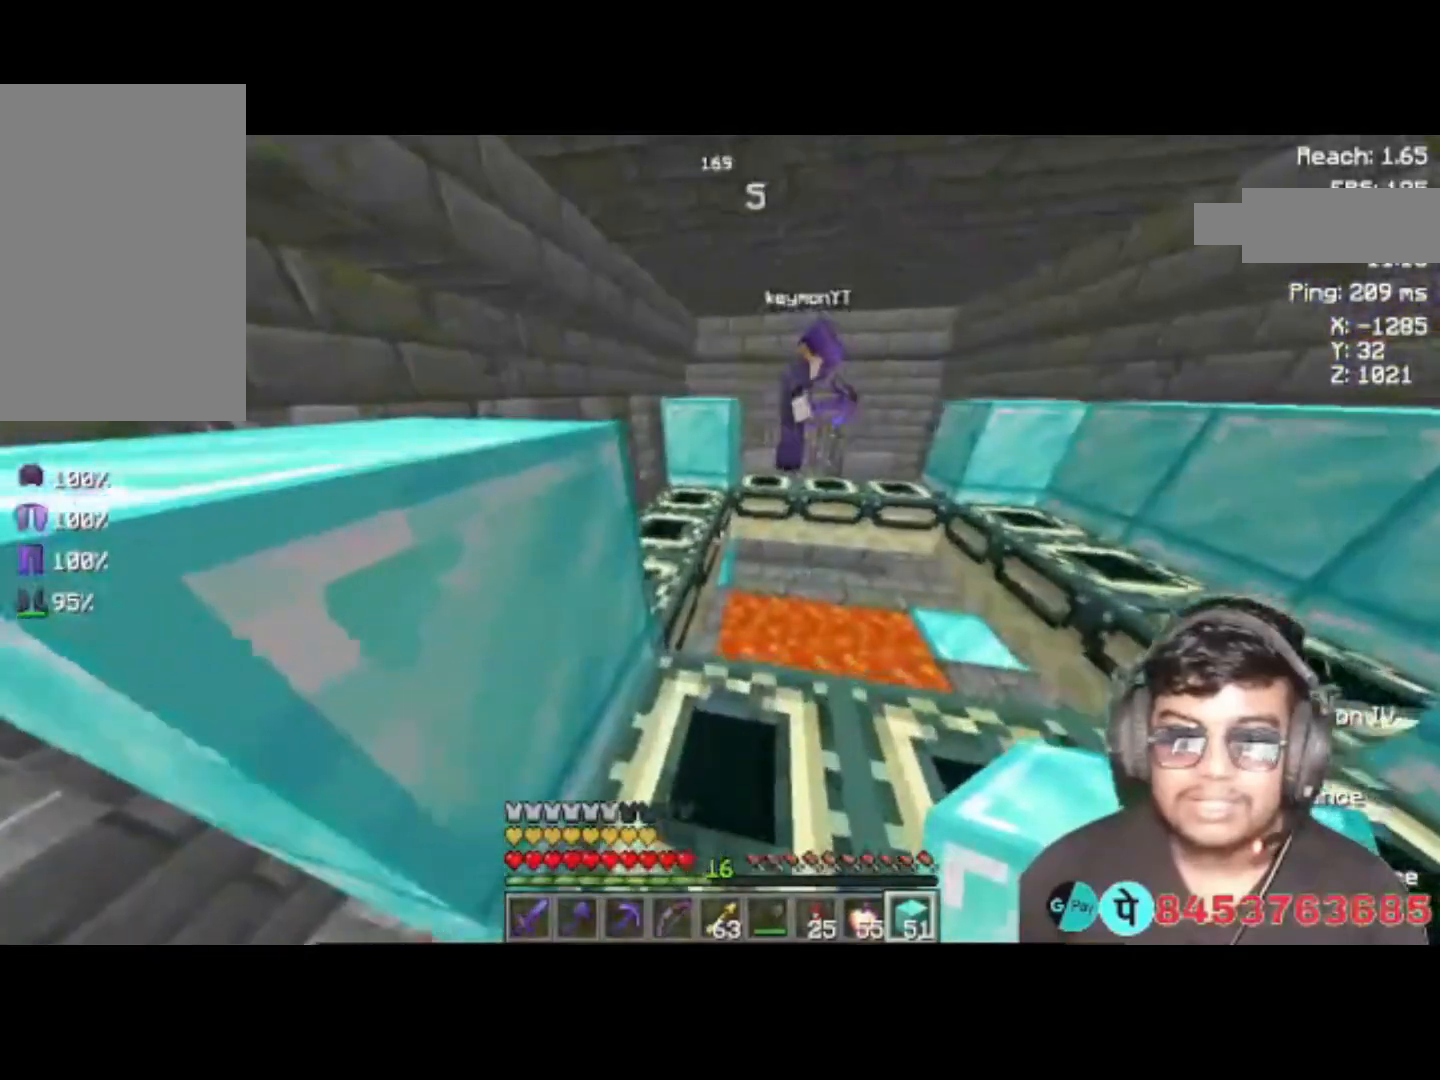
{"keys": ["d"], "events": [[150, "d", "down"], [283, "w", "up"]]}
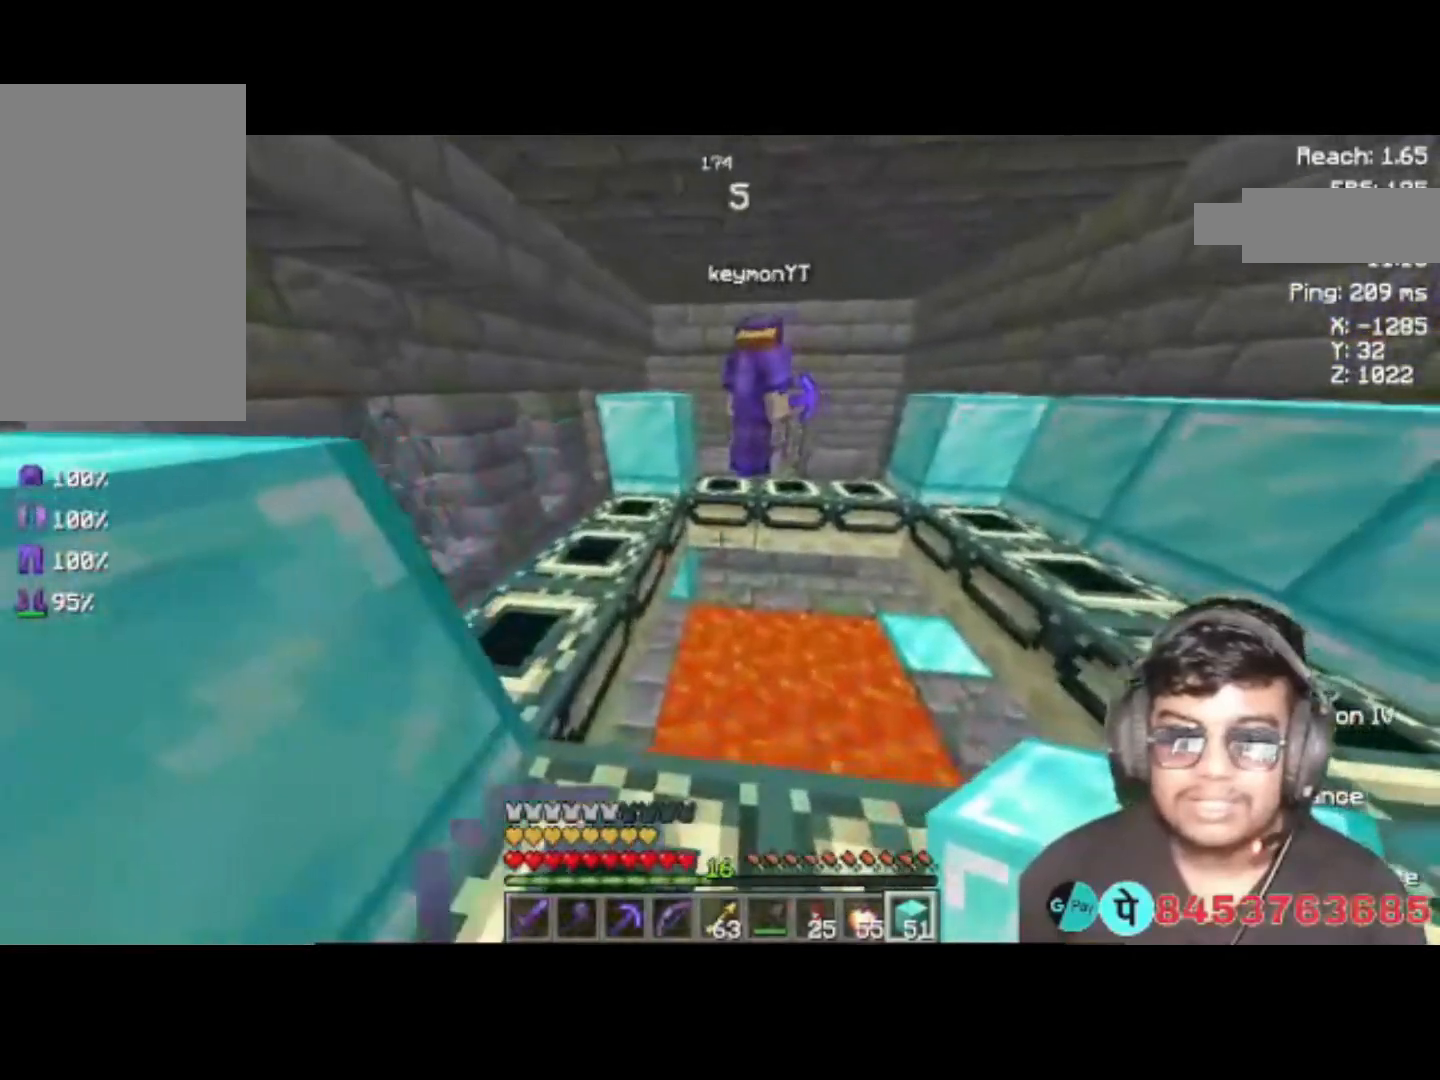
{"keys": ["d"], "events": []}
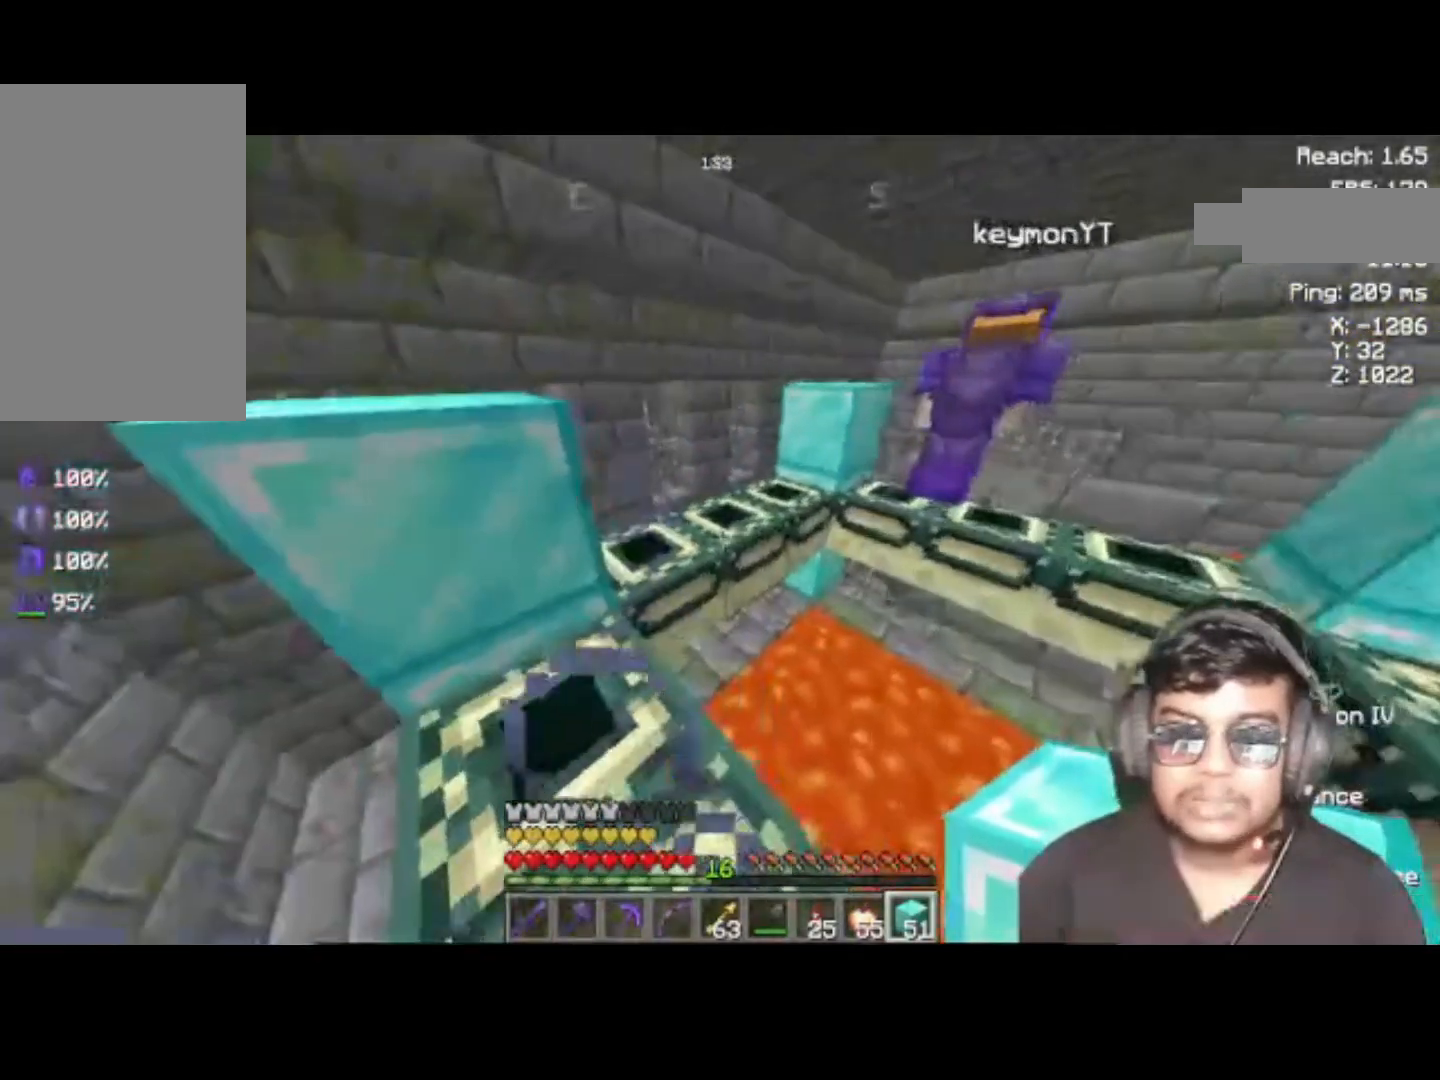
{"keys": ["a"], "events": [[83, "d", "up"], [150, "a", "down"]]}
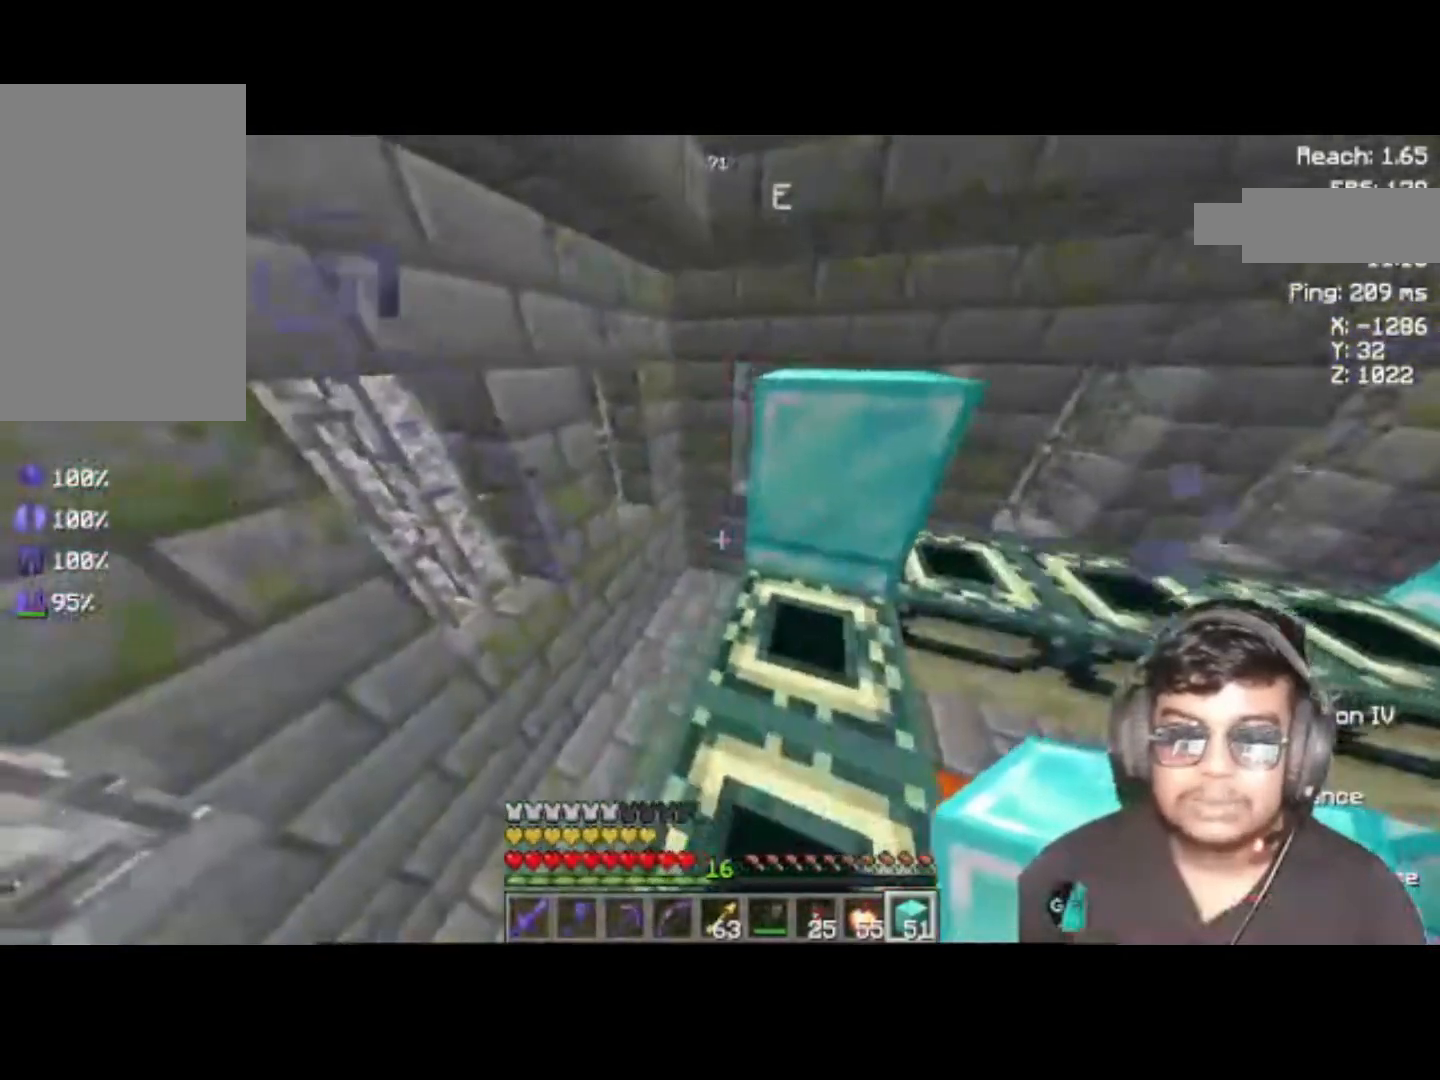
{"keys": ["a"], "events": []}
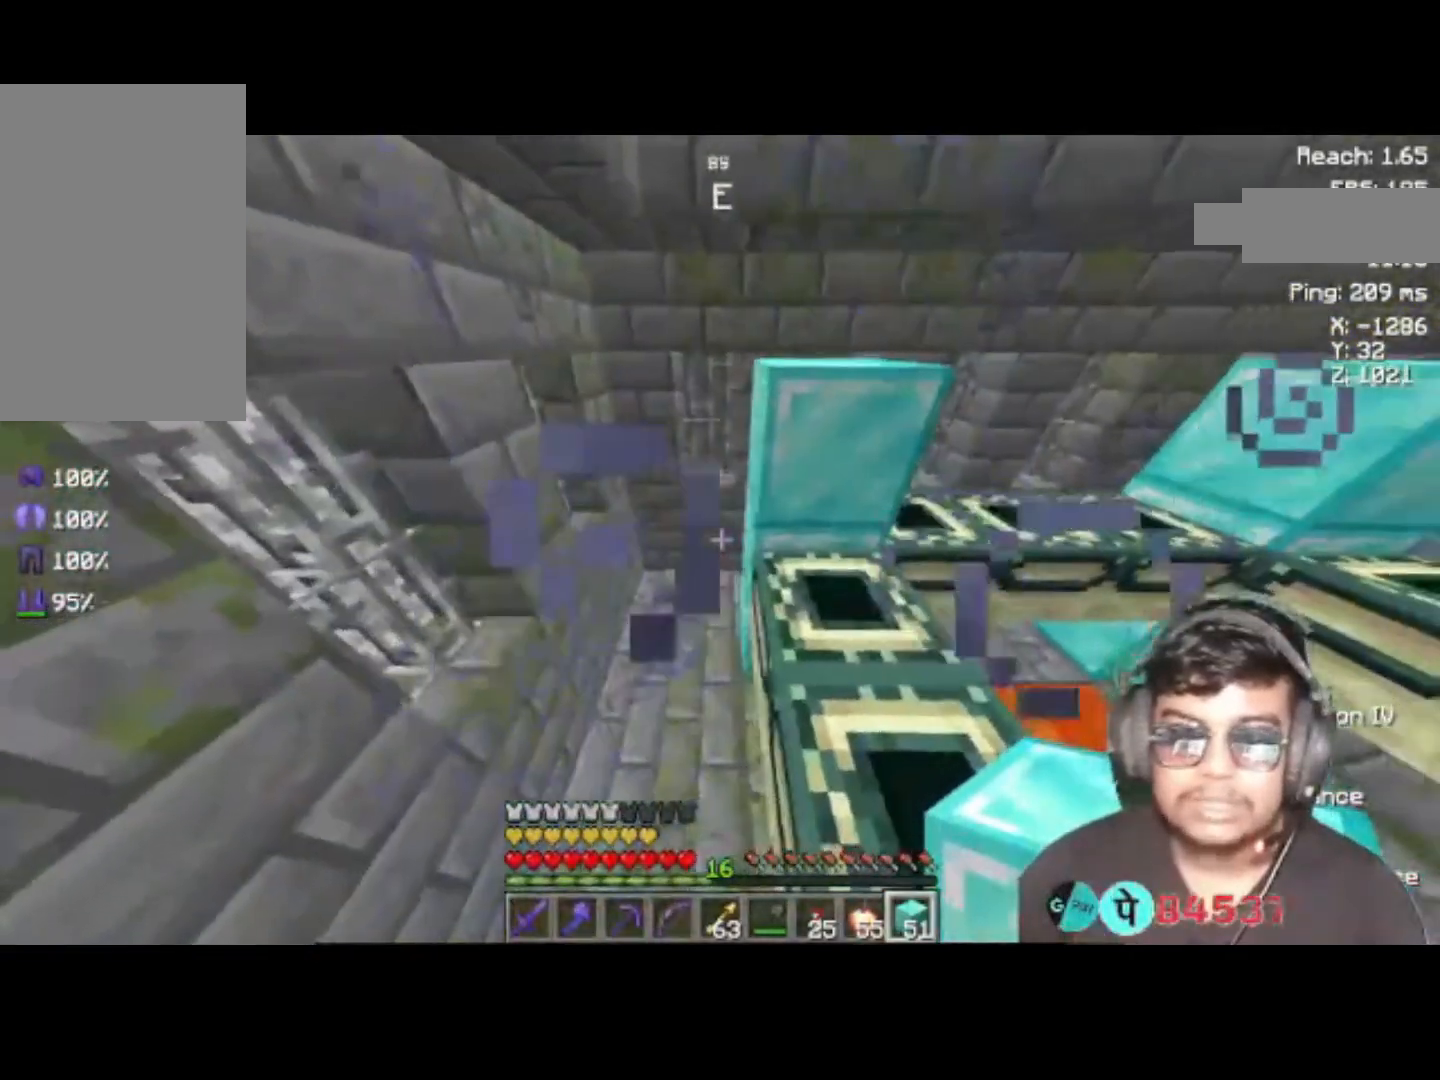
{"keys": [], "events": [[83, "a", "up"]]}
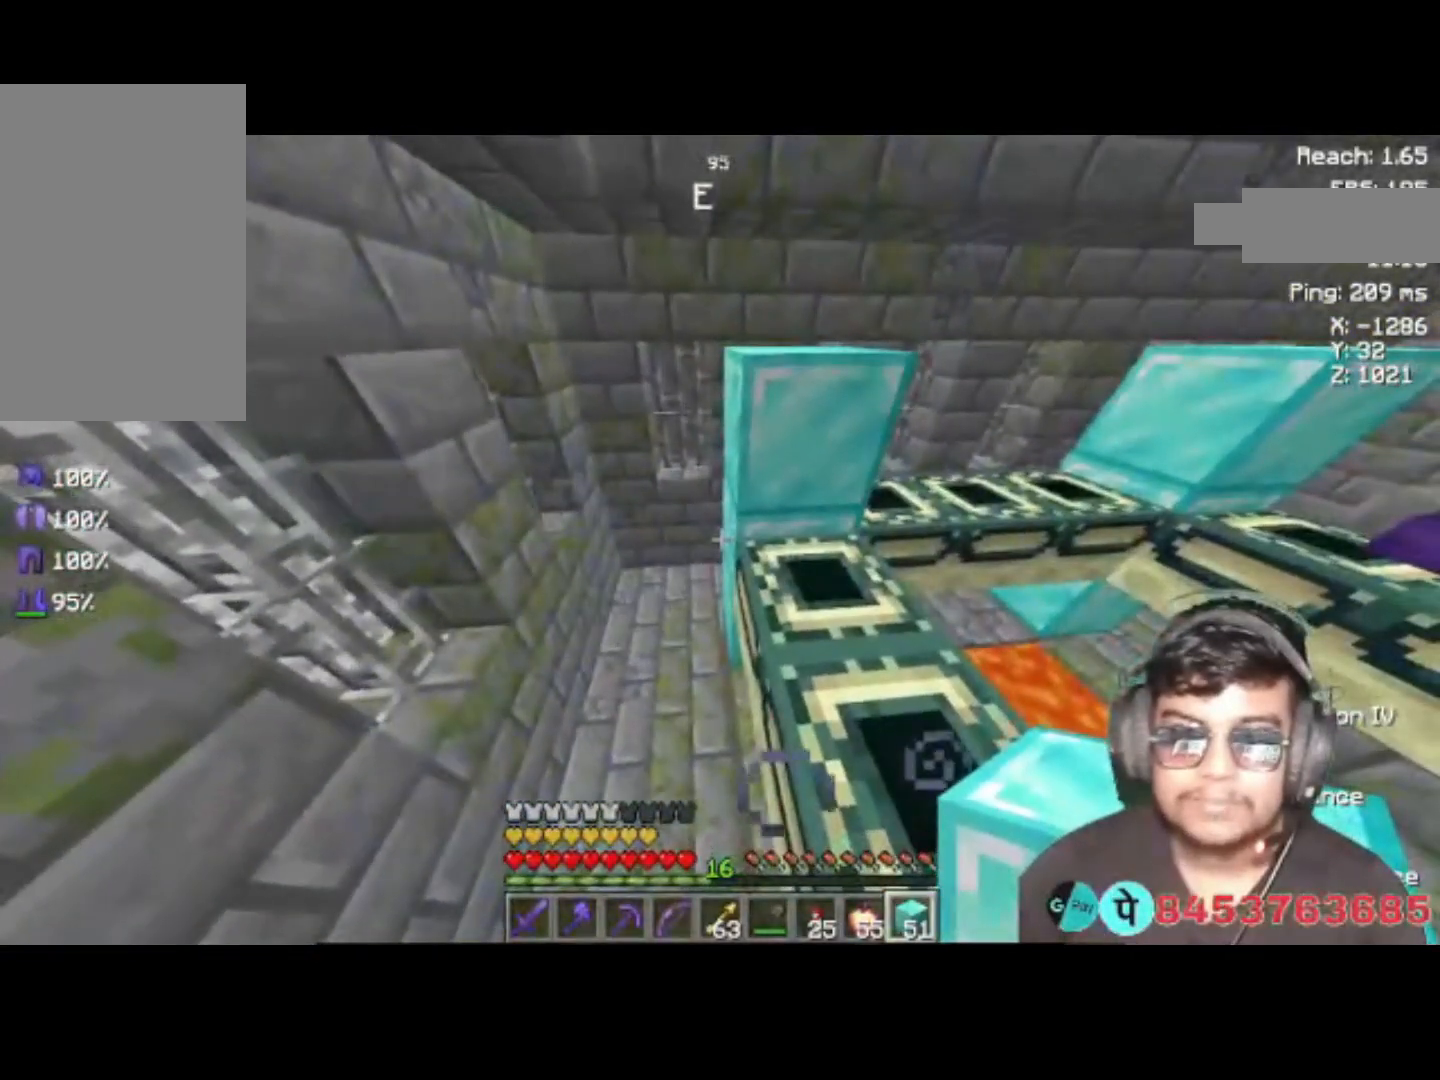
{"keys": ["s"], "events": [[250, "s", "down"]]}
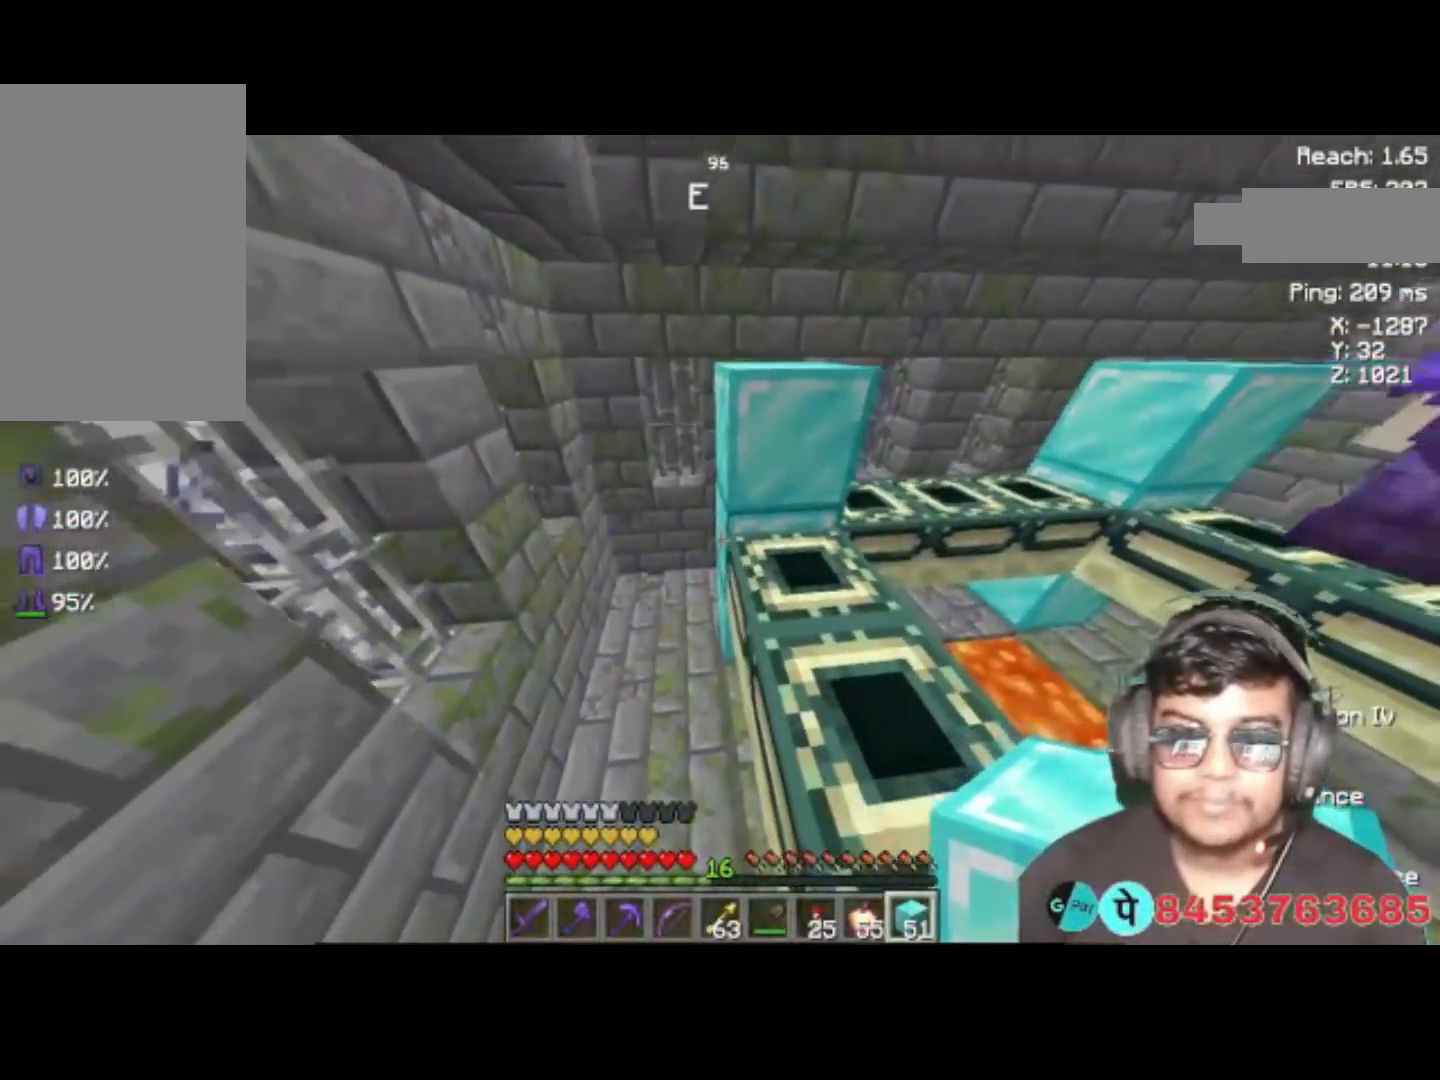
{"keys": [], "events": [[150, "s", "up"]]}
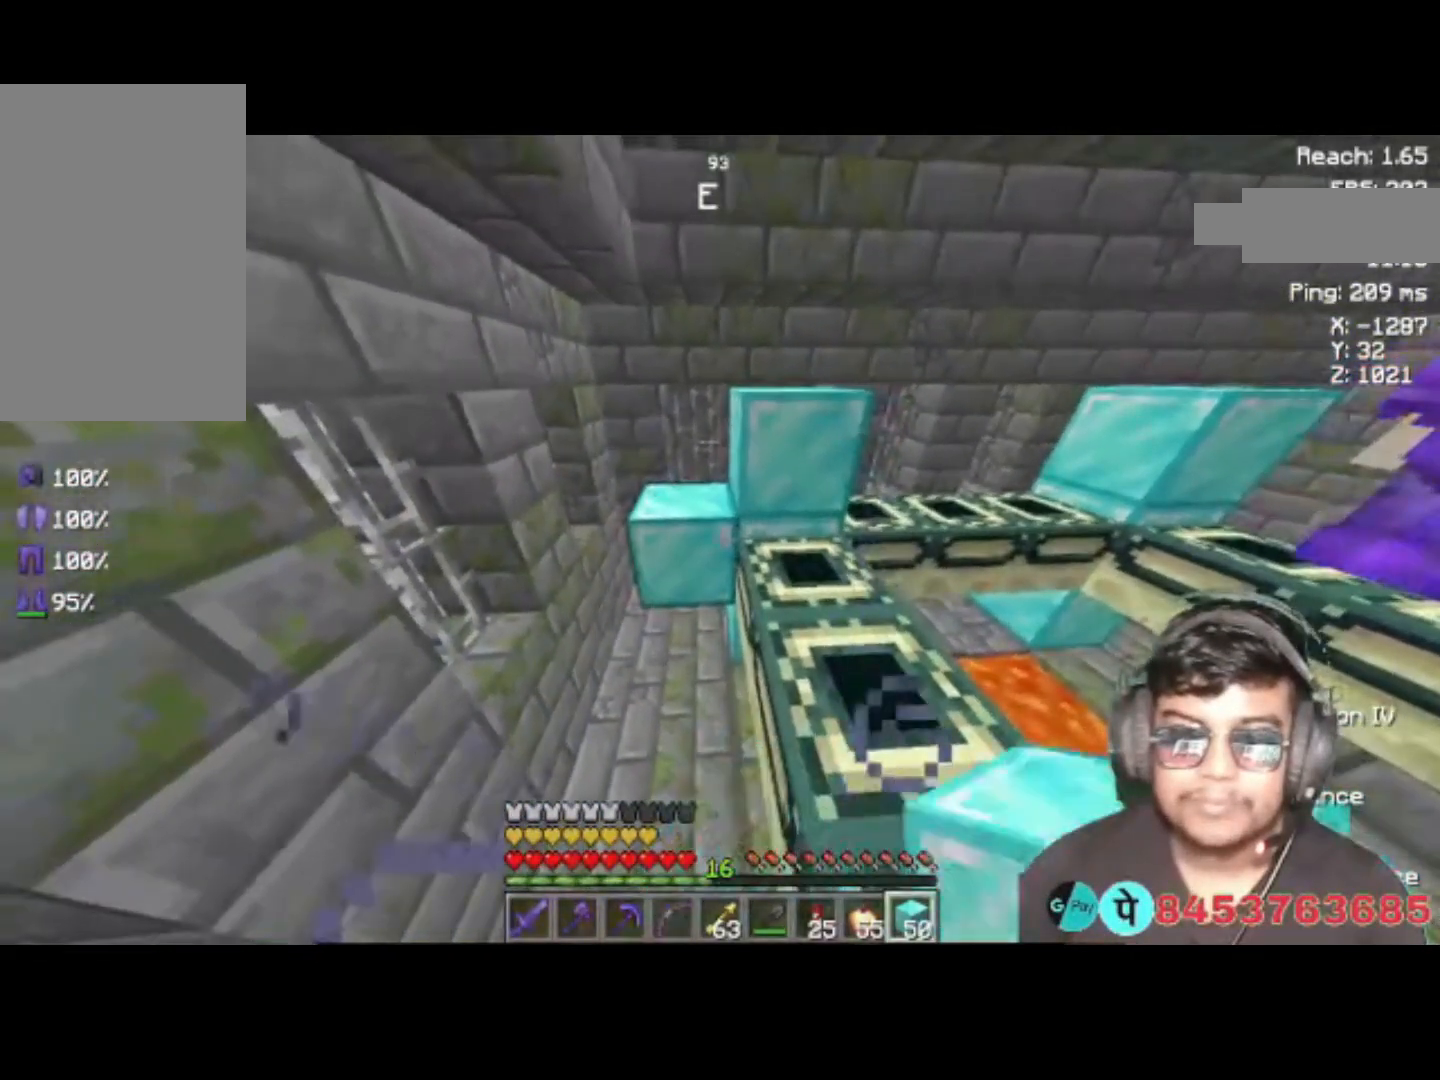
{"keys": ["s"], "events": [[250, "s", "down"]]}
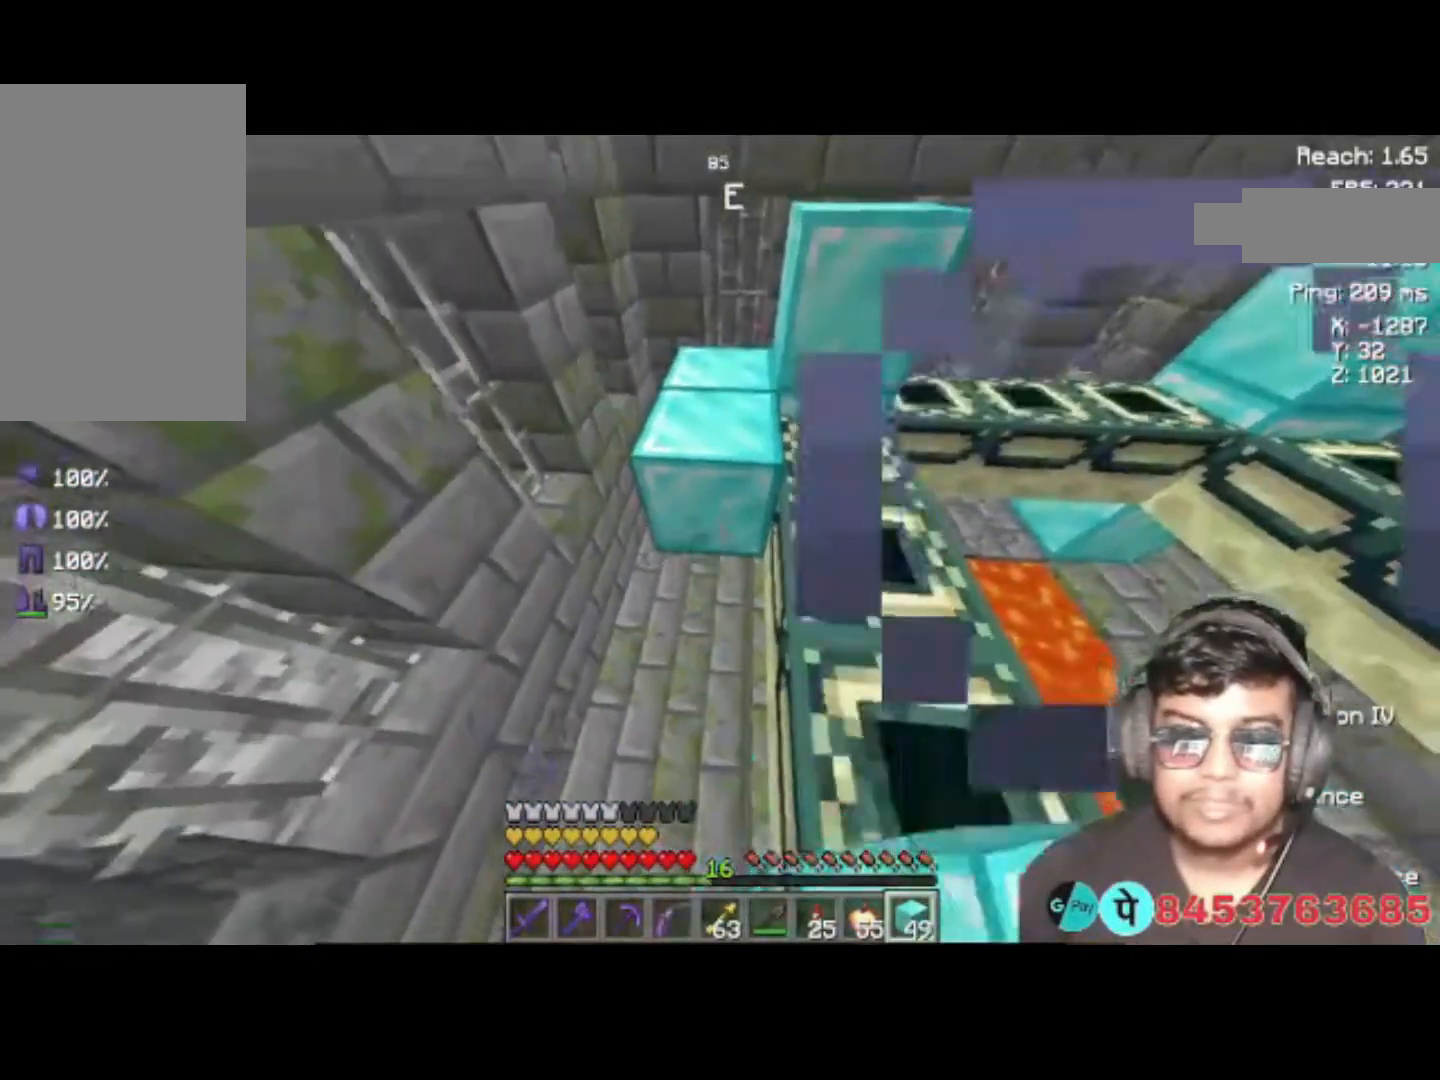
{"keys": ["d", "s"], "events": [[217, "d", "down"]]}
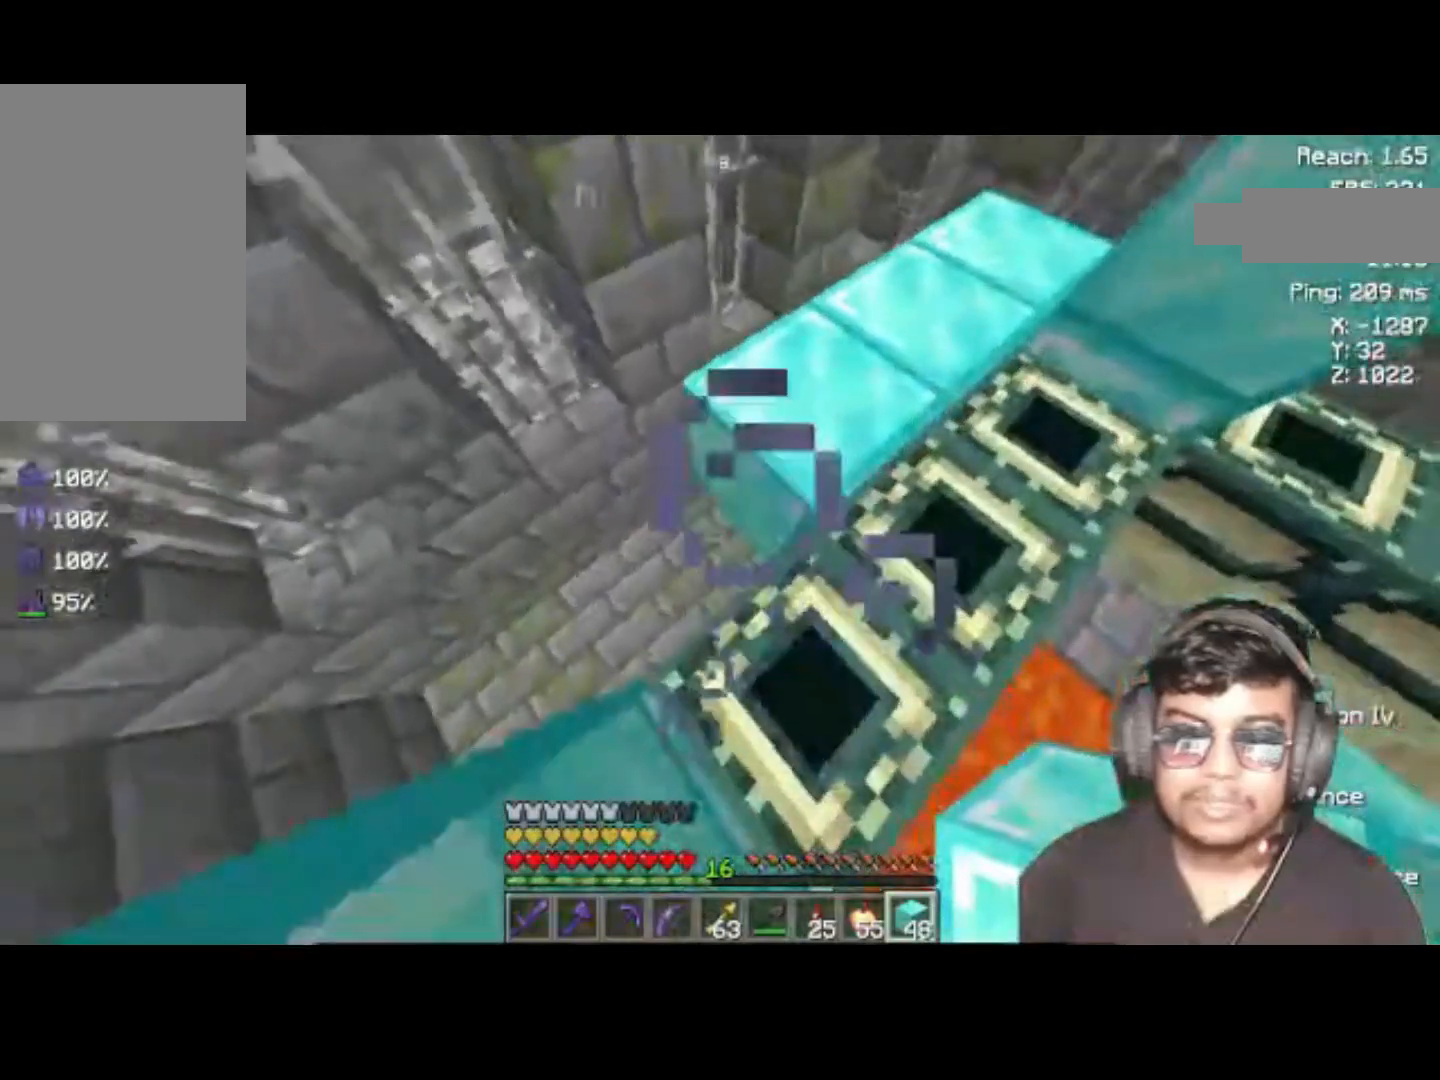
{"keys": [], "events": [[50, "d", "up"], [117, "s", "up"]]}
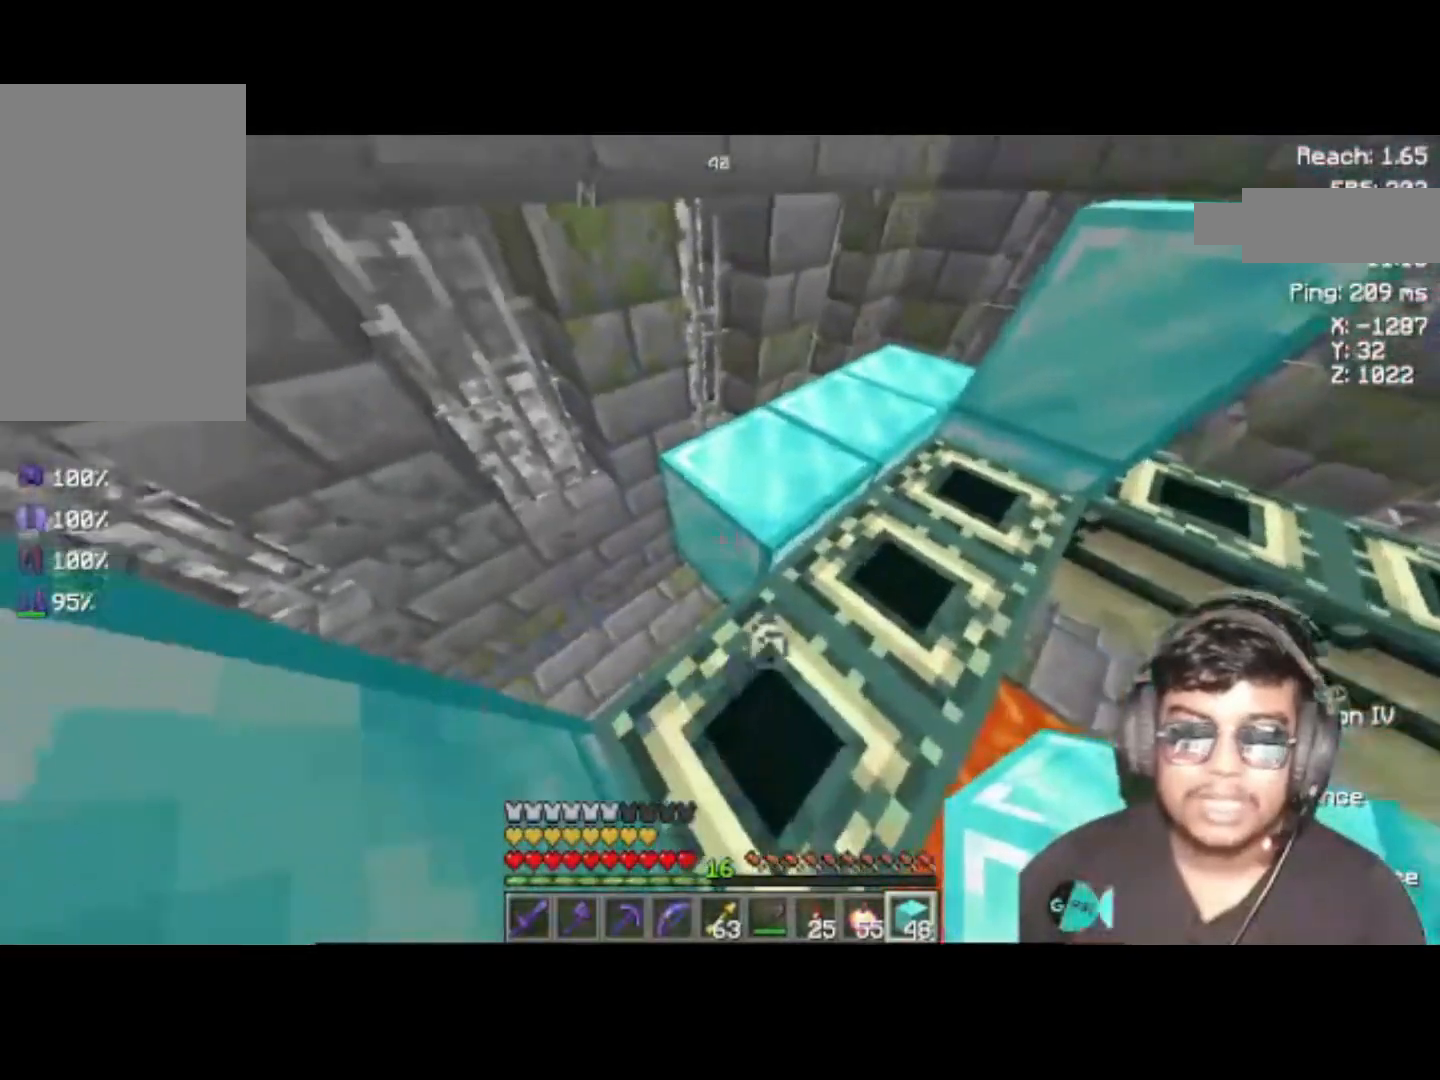
{"keys": ["d"], "events": [[417, "d", "down"]]}
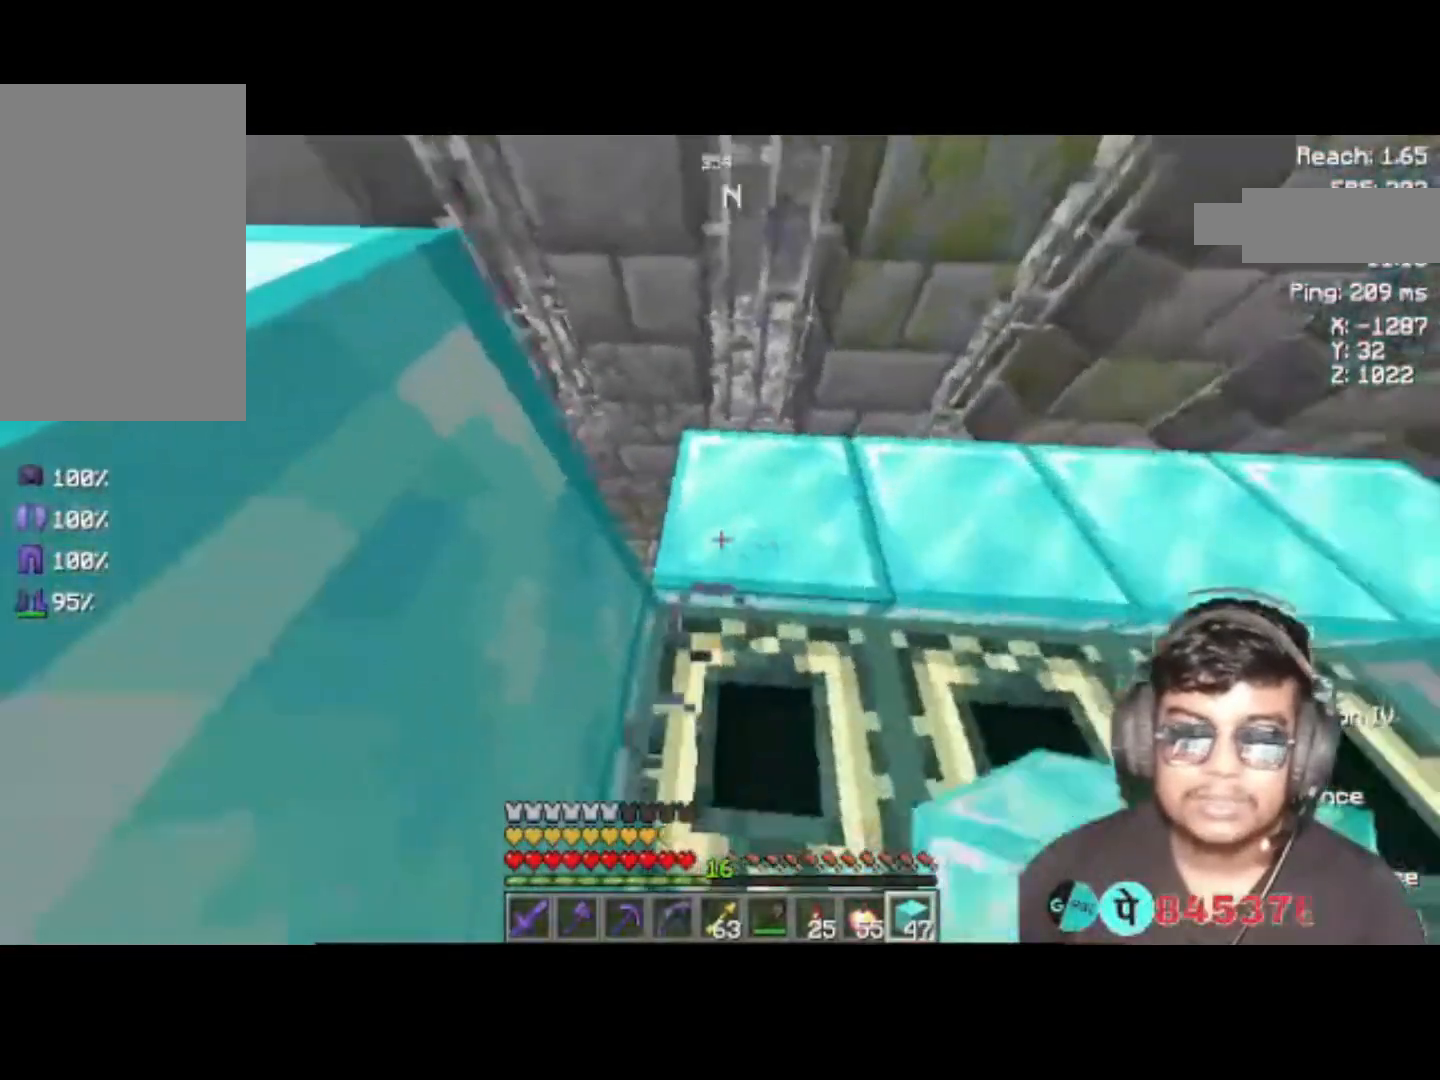
{"keys": ["d", "w"], "events": [[83, "w", "down"]]}
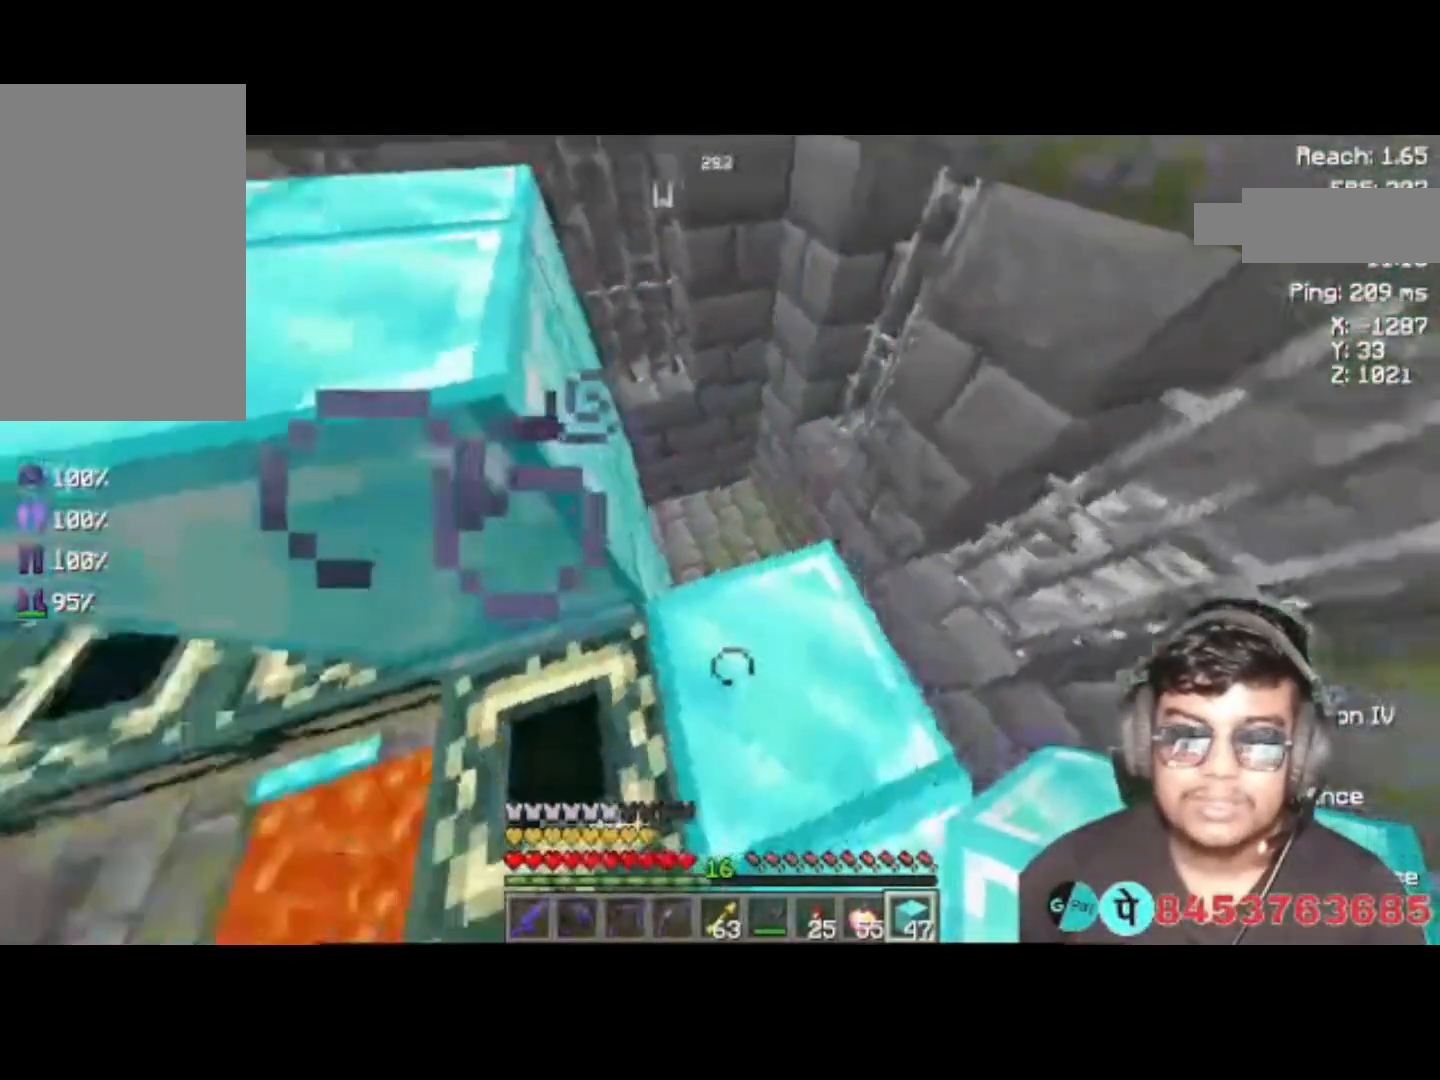
{"keys": [], "events": [[83, "w", "up"], [117, "d", "up"]]}
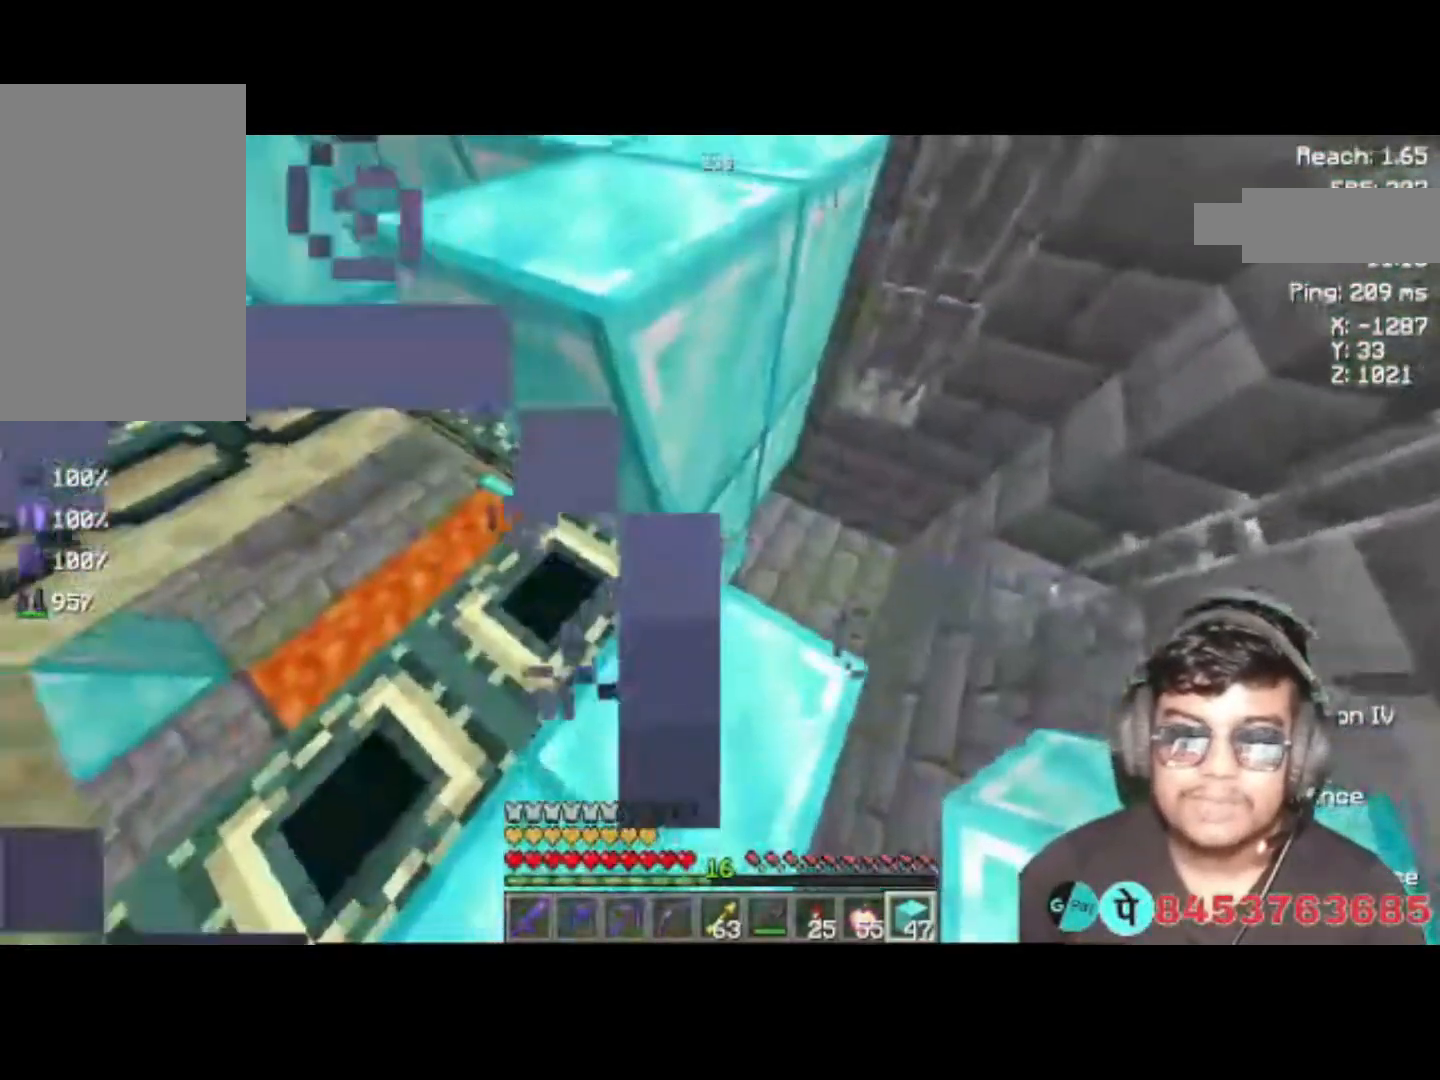
{"keys": [], "events": []}
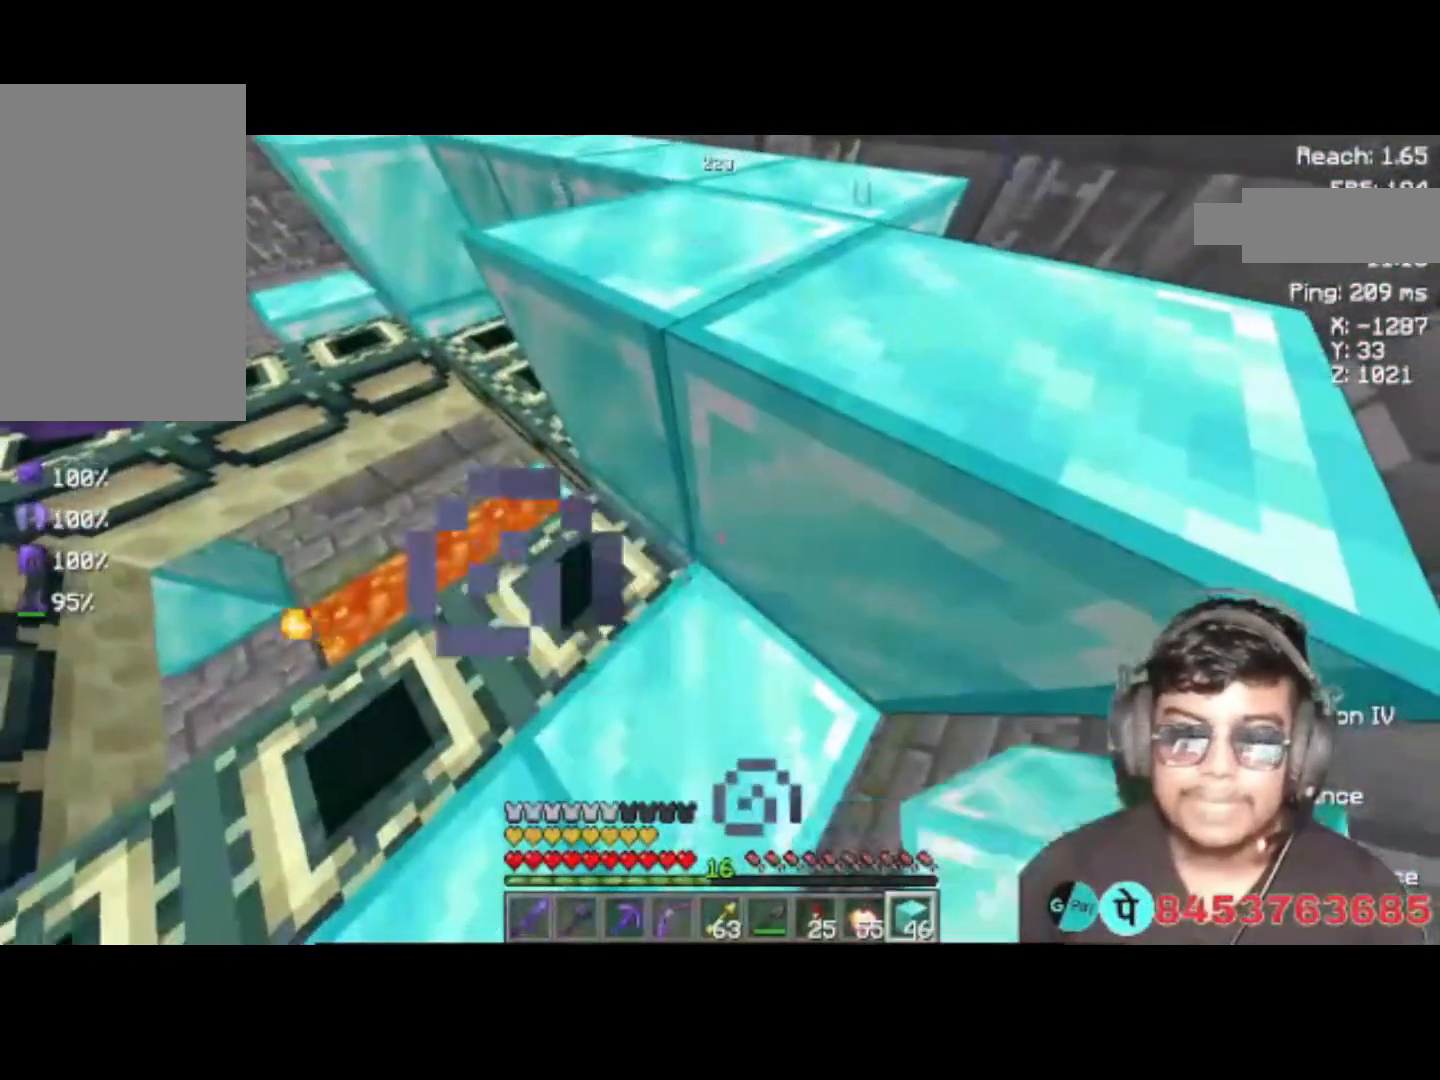
{"keys": ["a", "w"], "events": [[50, "a", "down"], [483, "w", "down"]]}
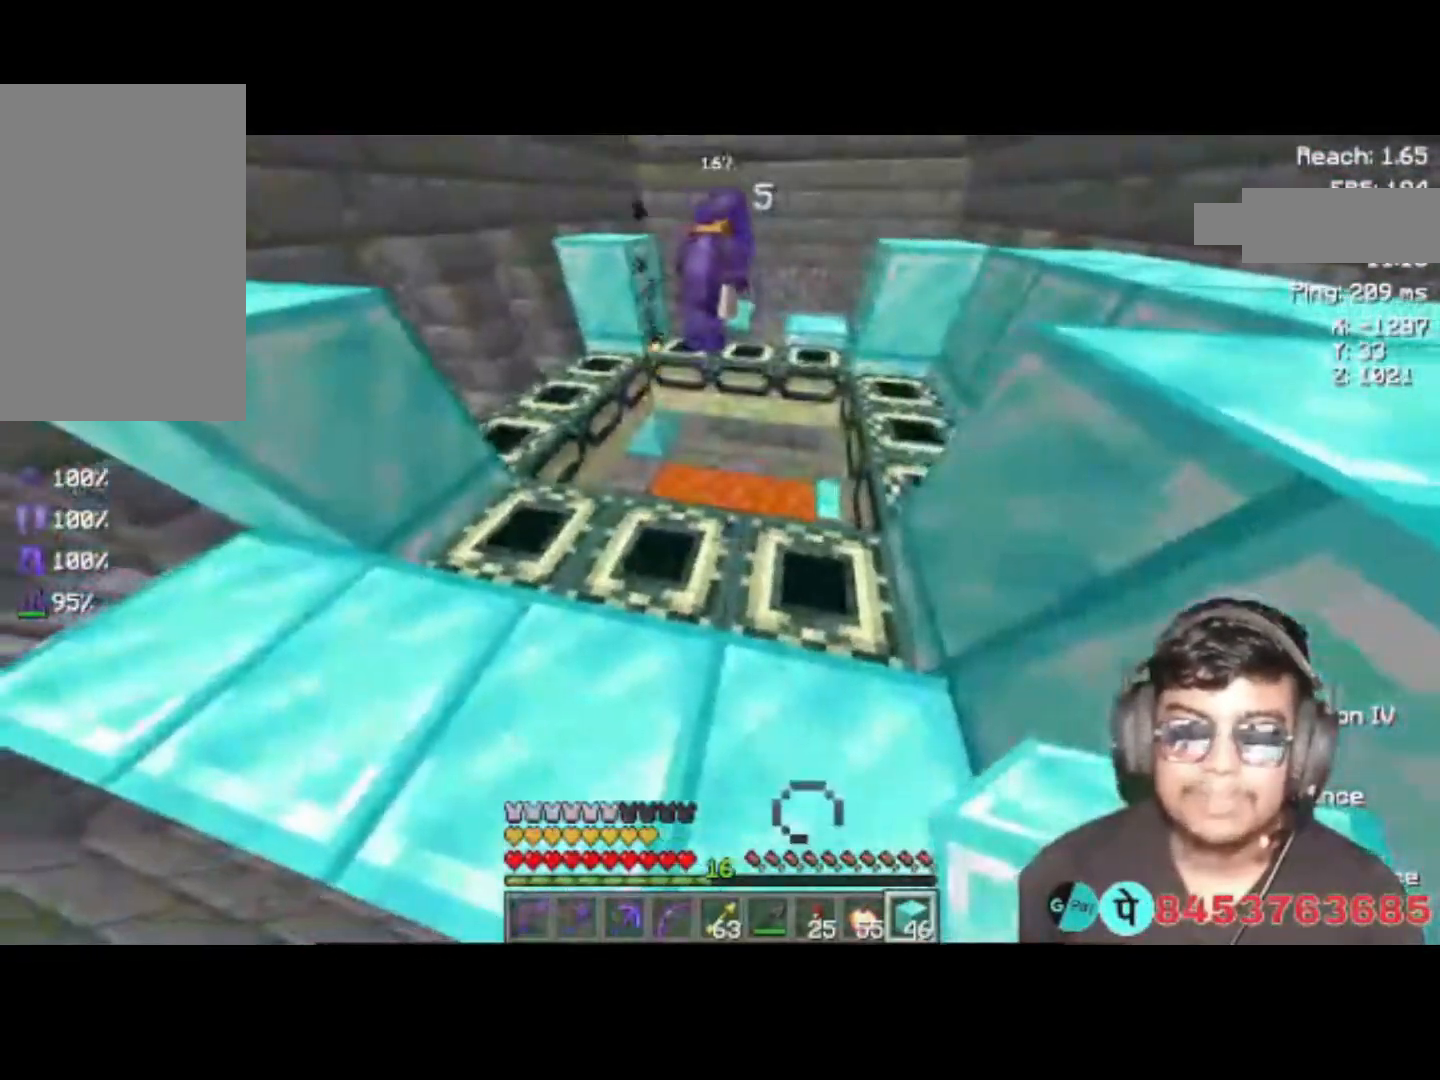
{"keys": ["a", "w"], "events": []}
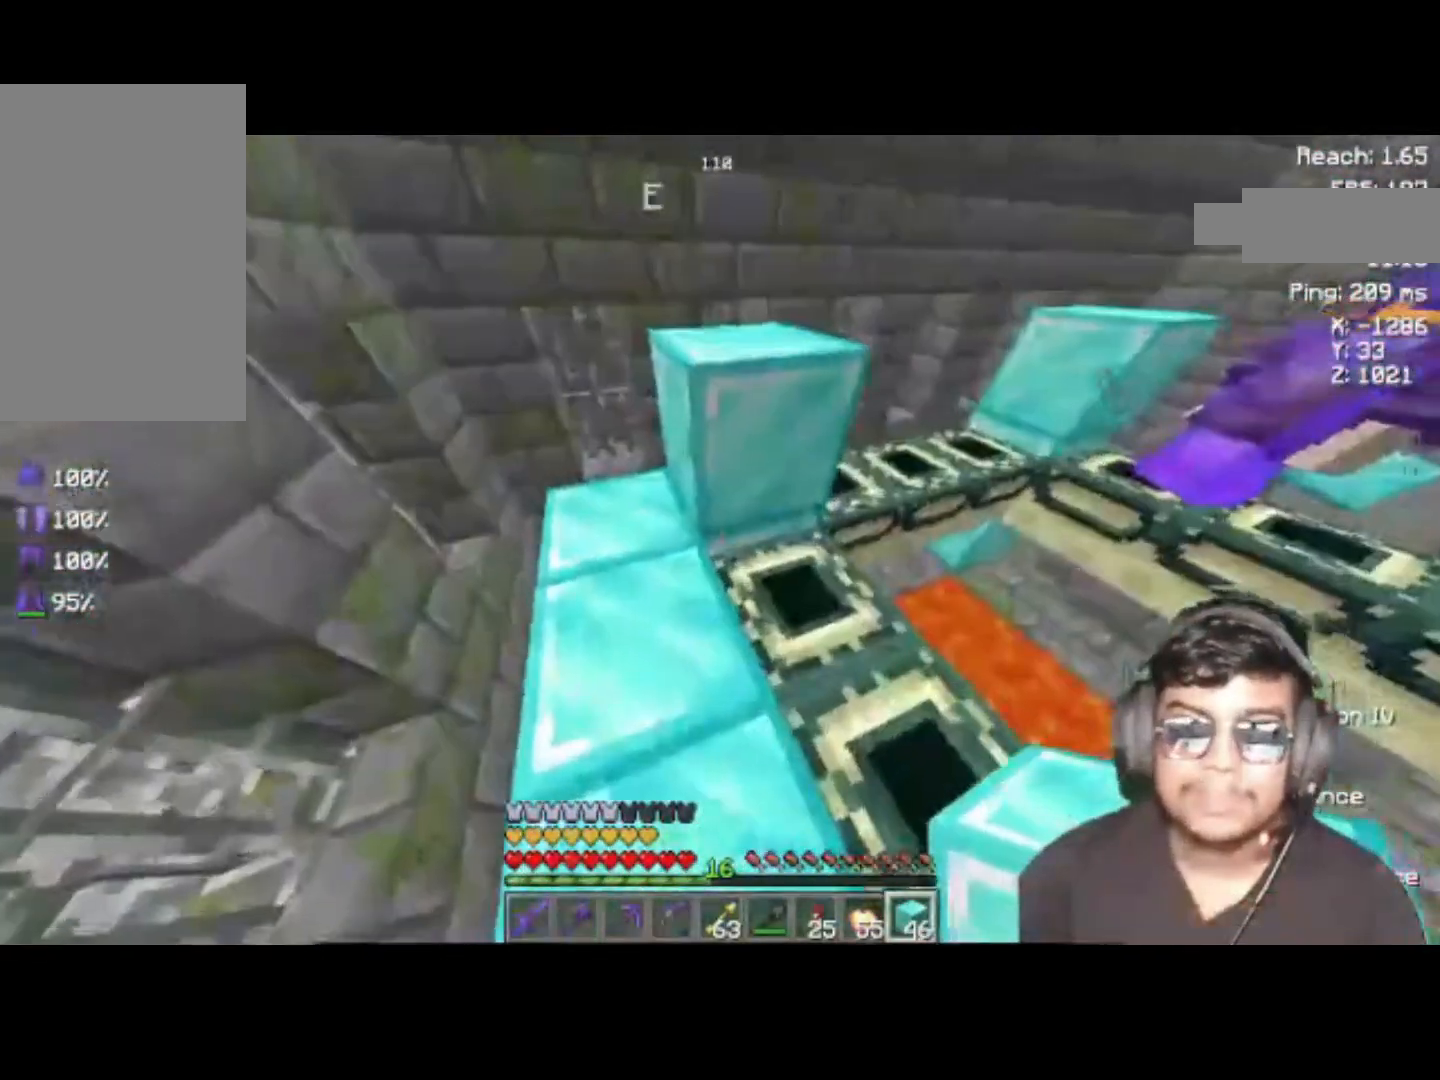
{"keys": [], "events": [[150, "a", "up"], [317, "w", "up"]]}
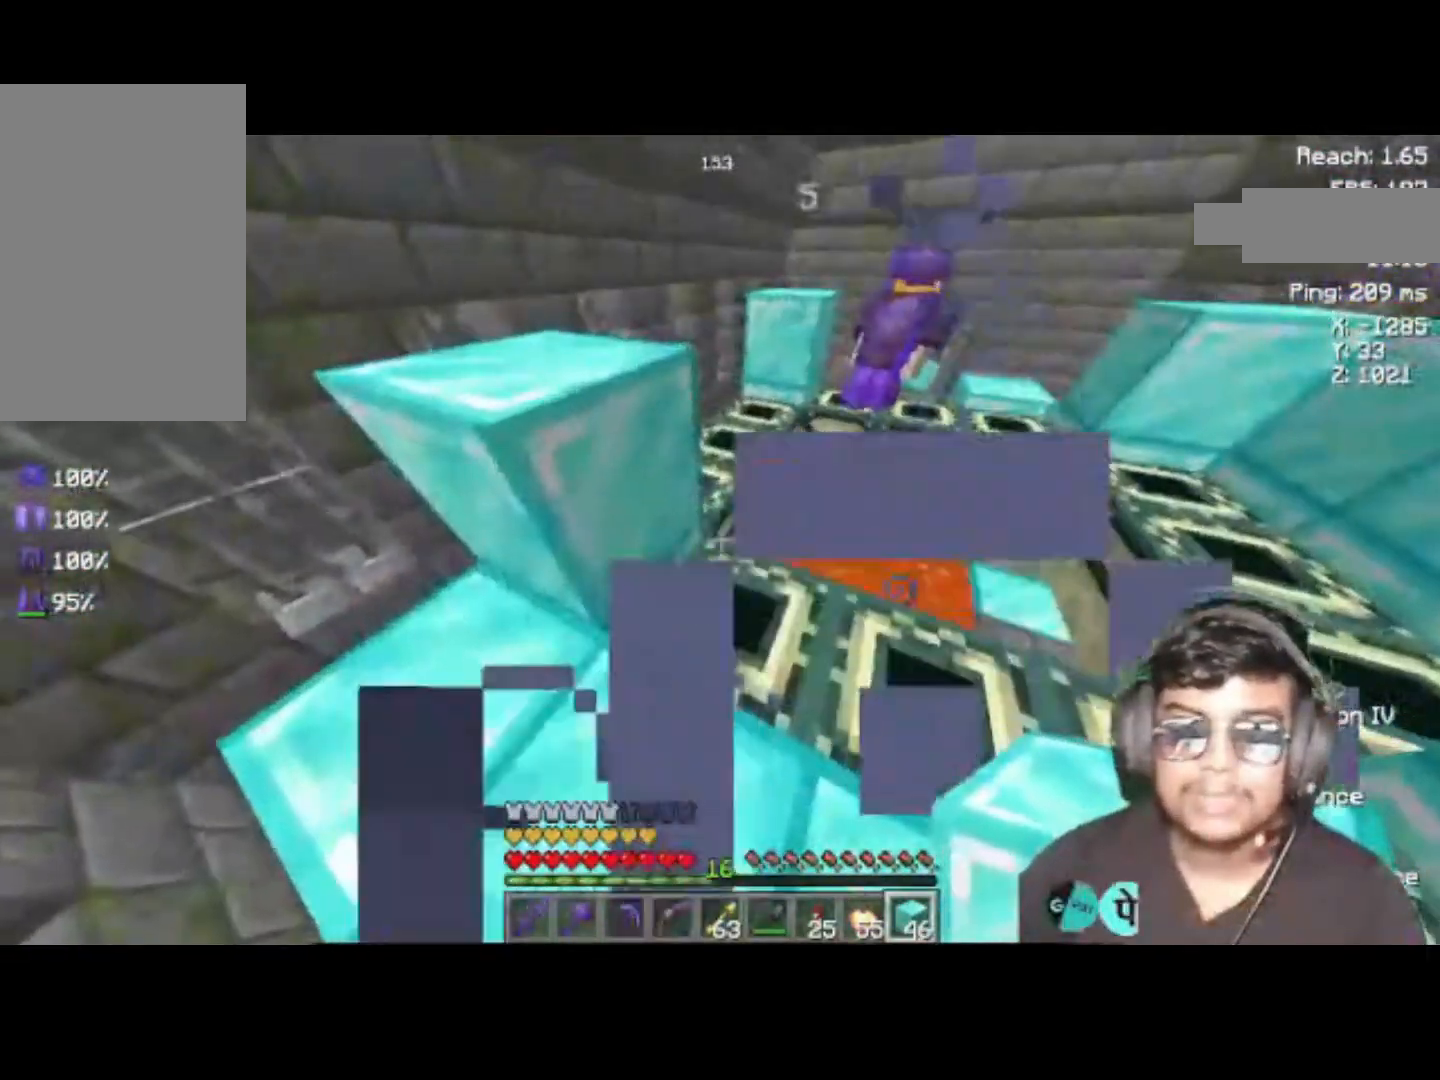
{"keys": [], "events": [[283, "a", "down"], [450, "a", "up"]]}
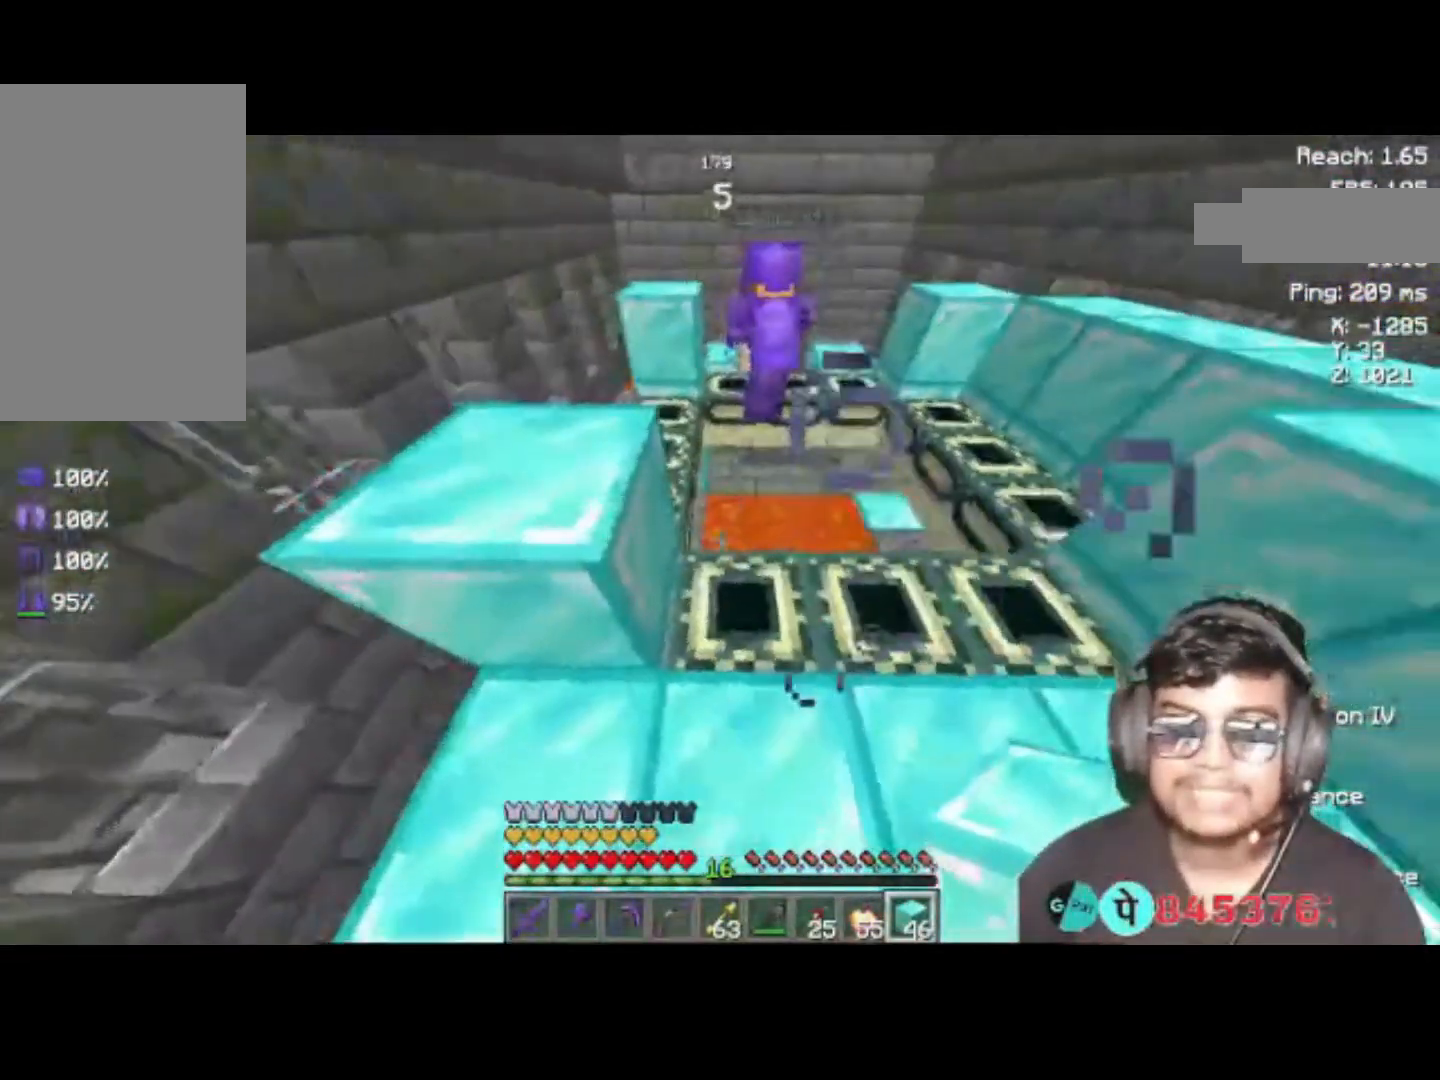
{"keys": [], "events": [[217, "d", "down"], [483, "d", "up"]]}
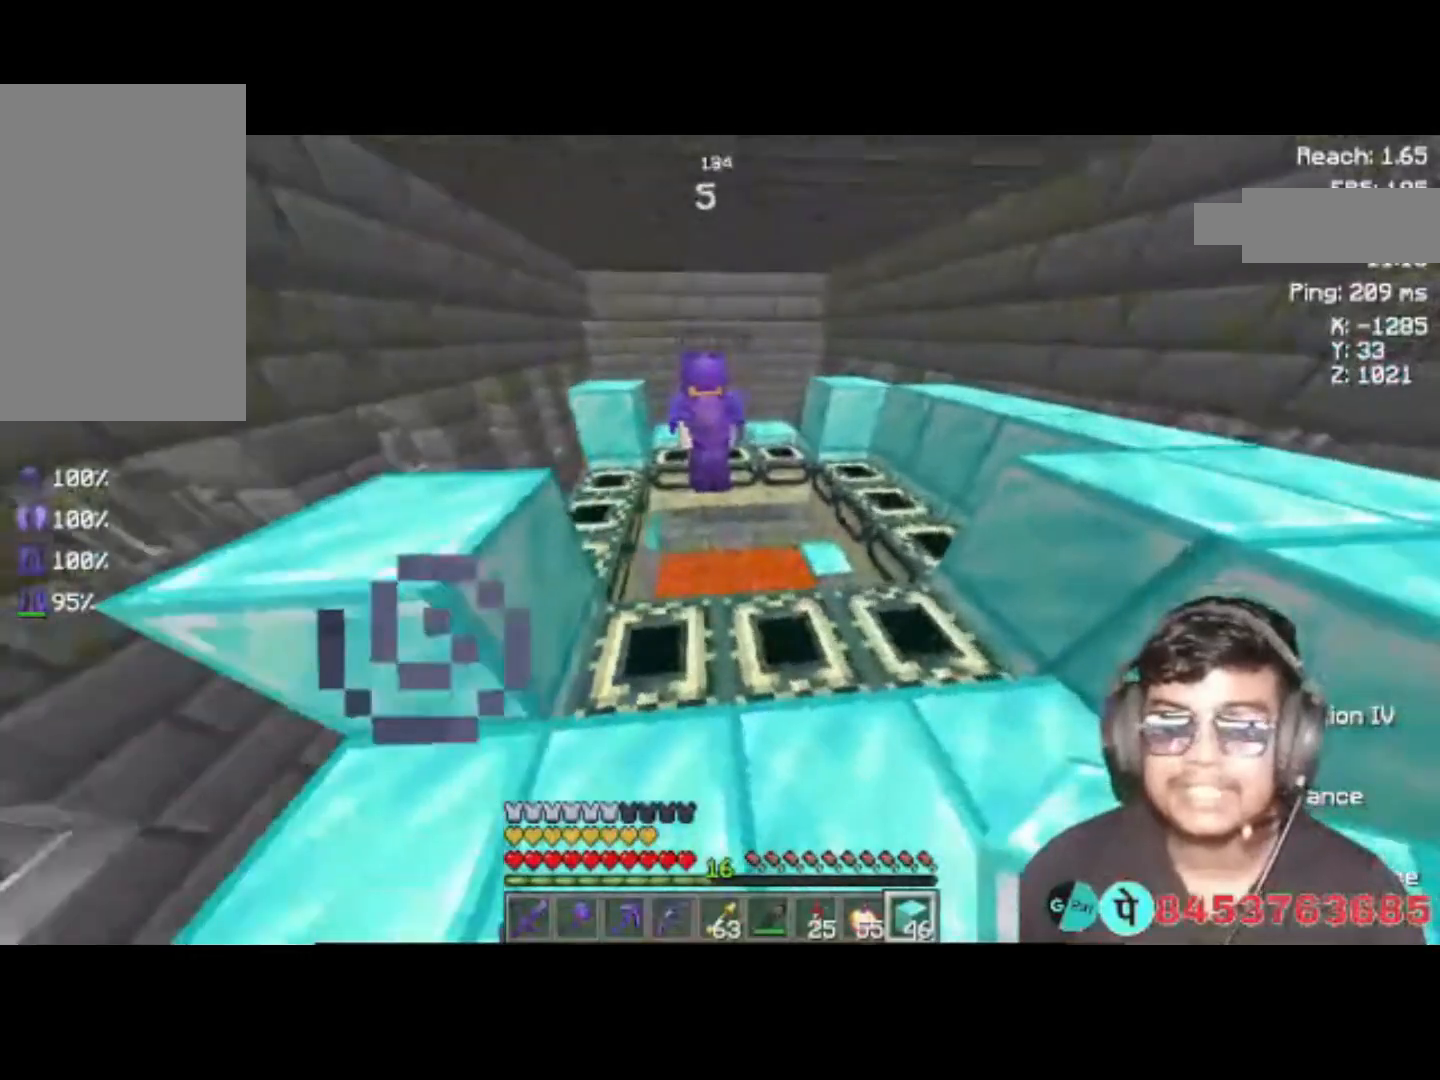
{"keys": ["w"], "events": [[317, "w", "down"]]}
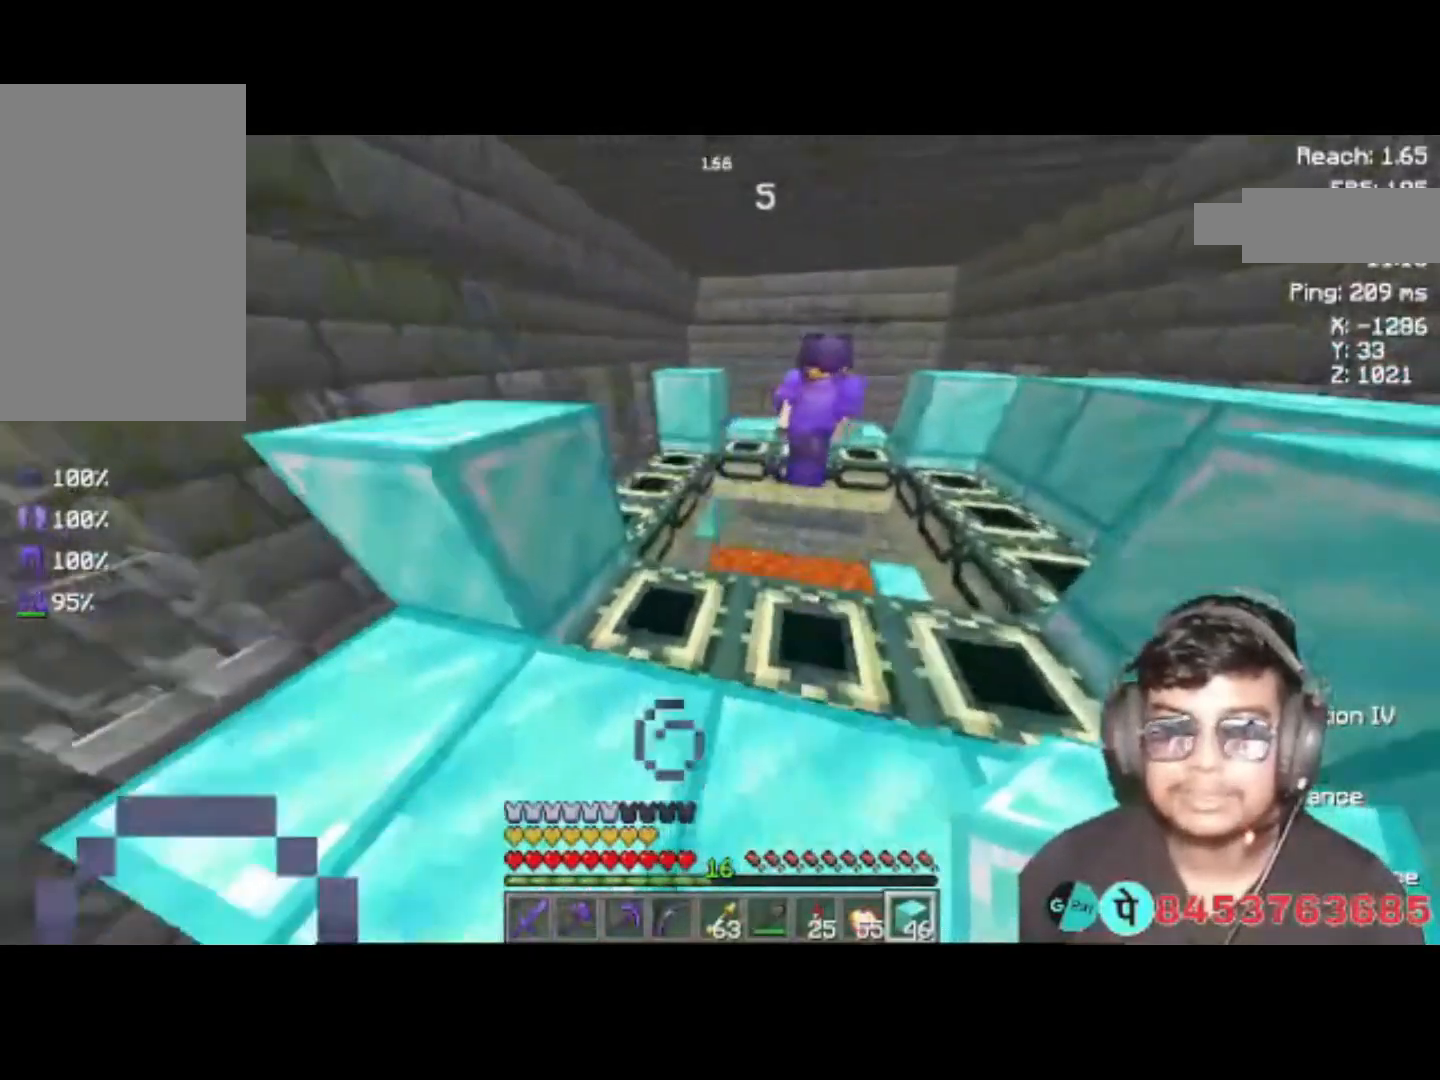
{"keys": ["d", "w"], "events": [[317, "d", "down"]]}
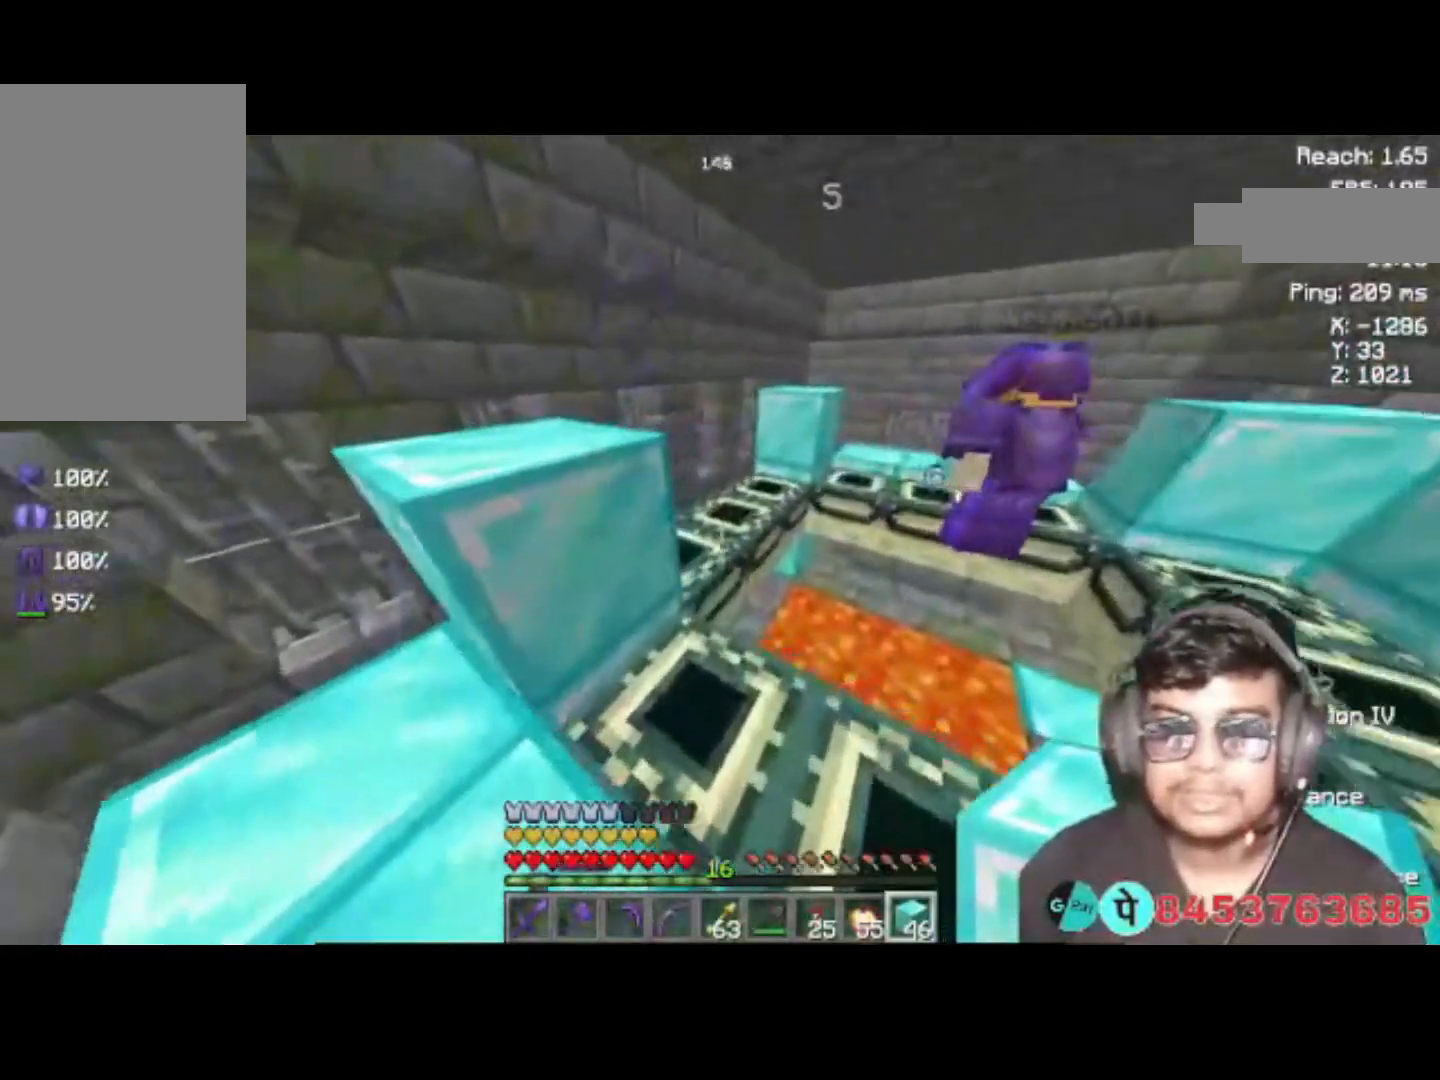
{"keys": ["a", "w"], "events": [[317, "d", "up"], [483, "a", "down"]]}
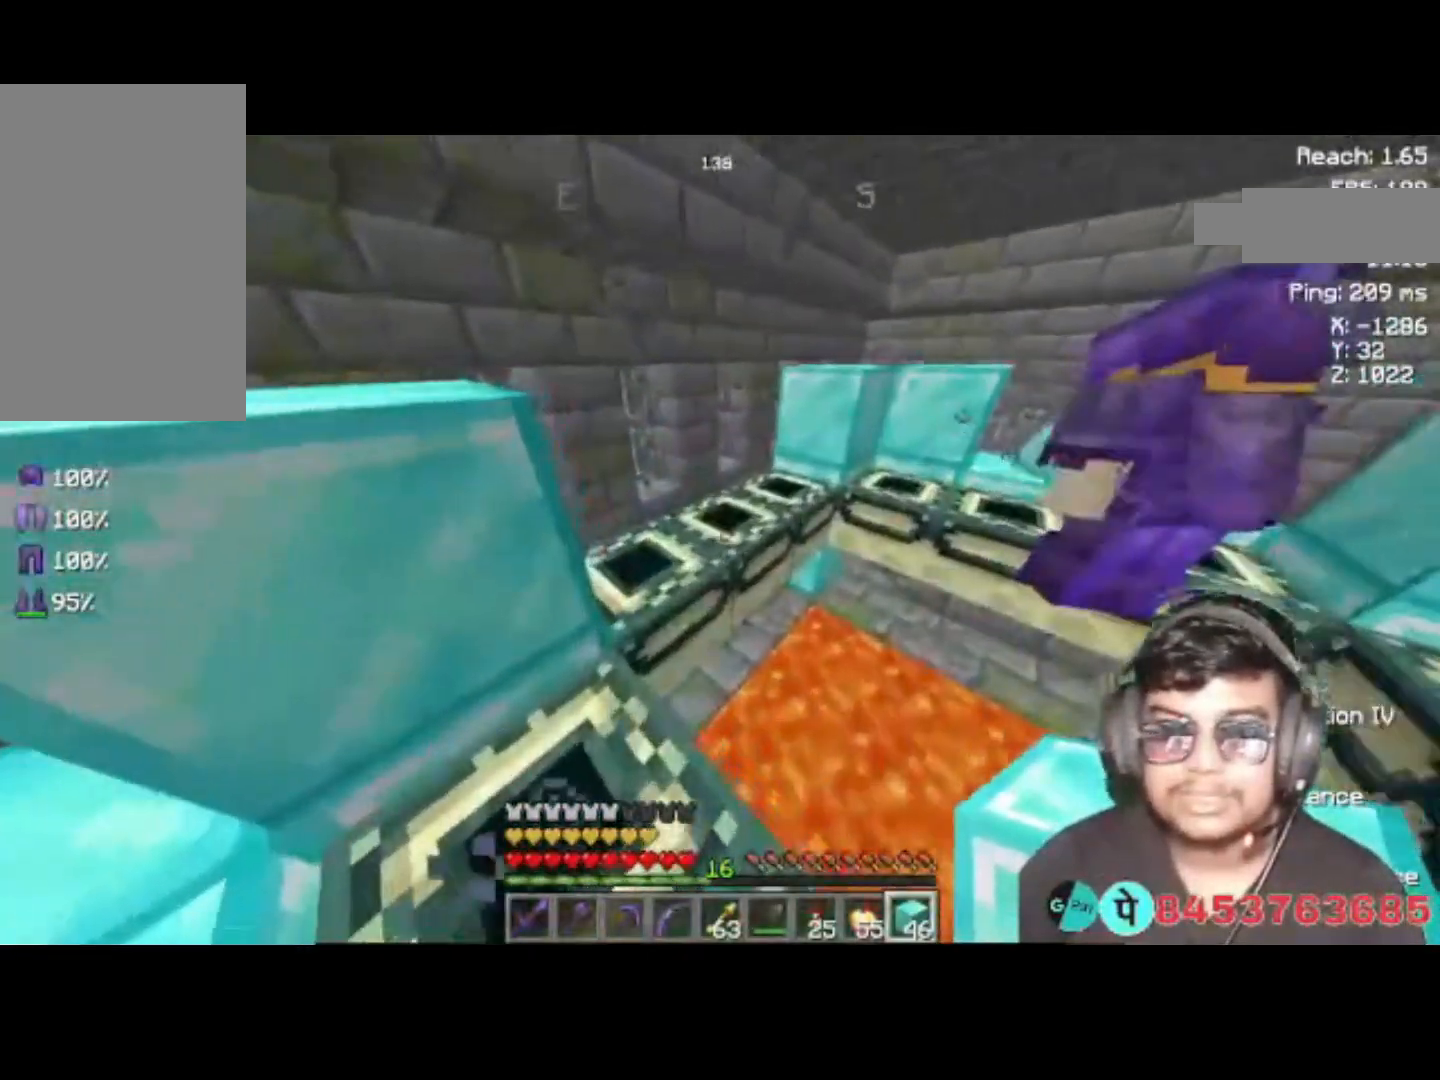
{"keys": ["a", "w"], "events": []}
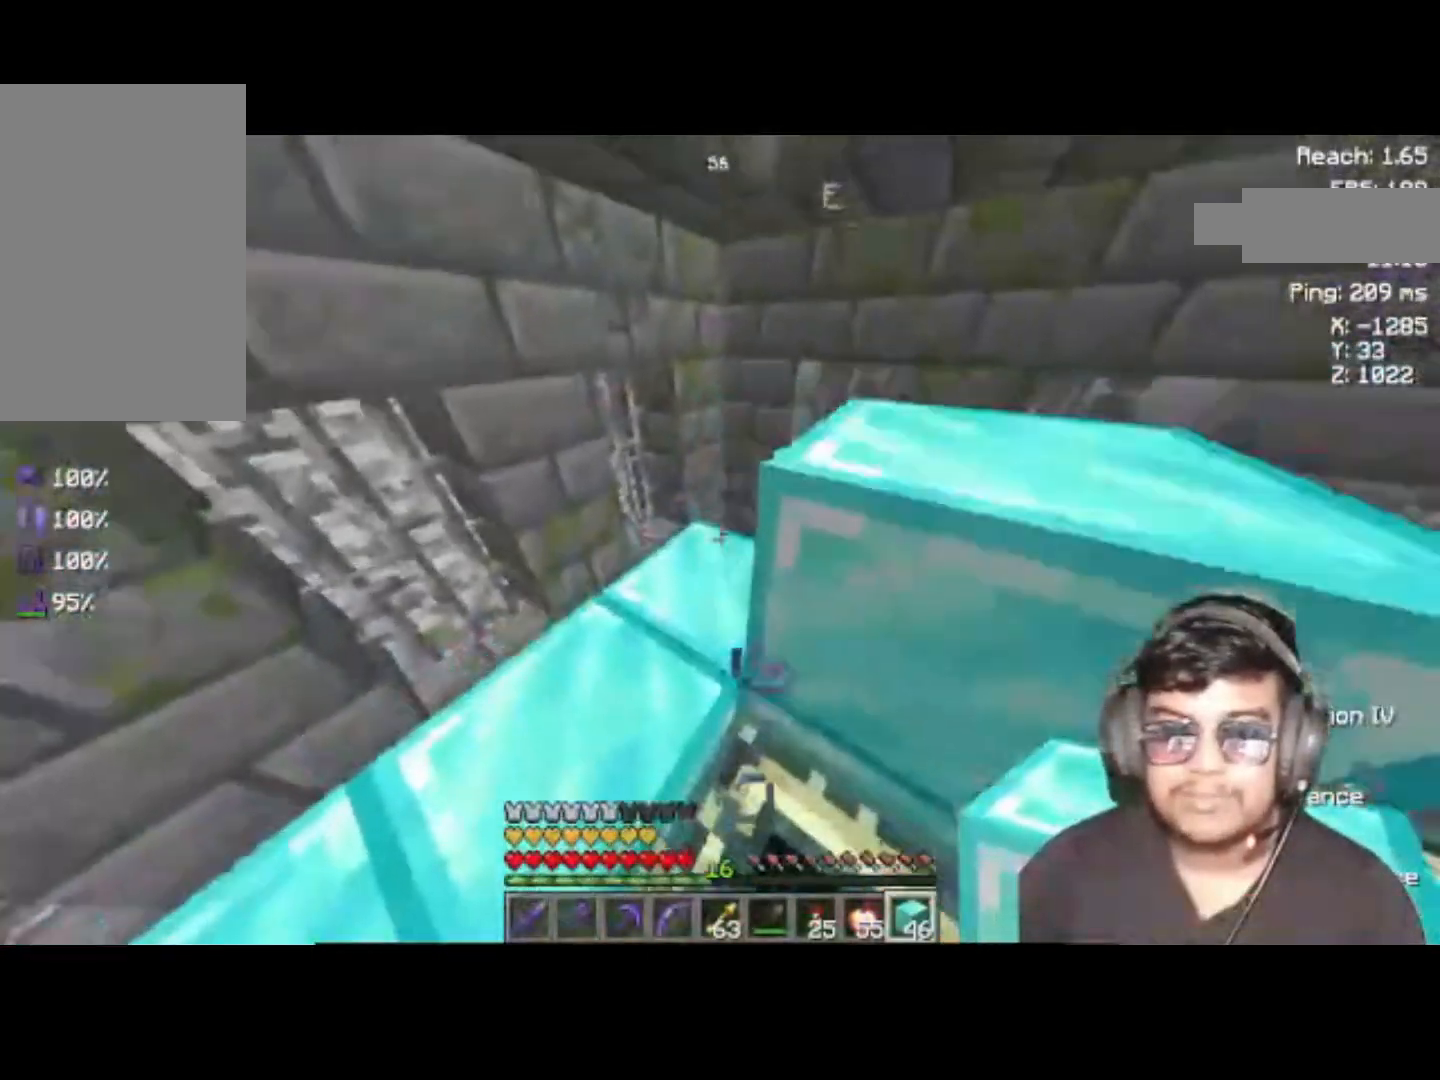
{"keys": ["a", "w"], "events": []}